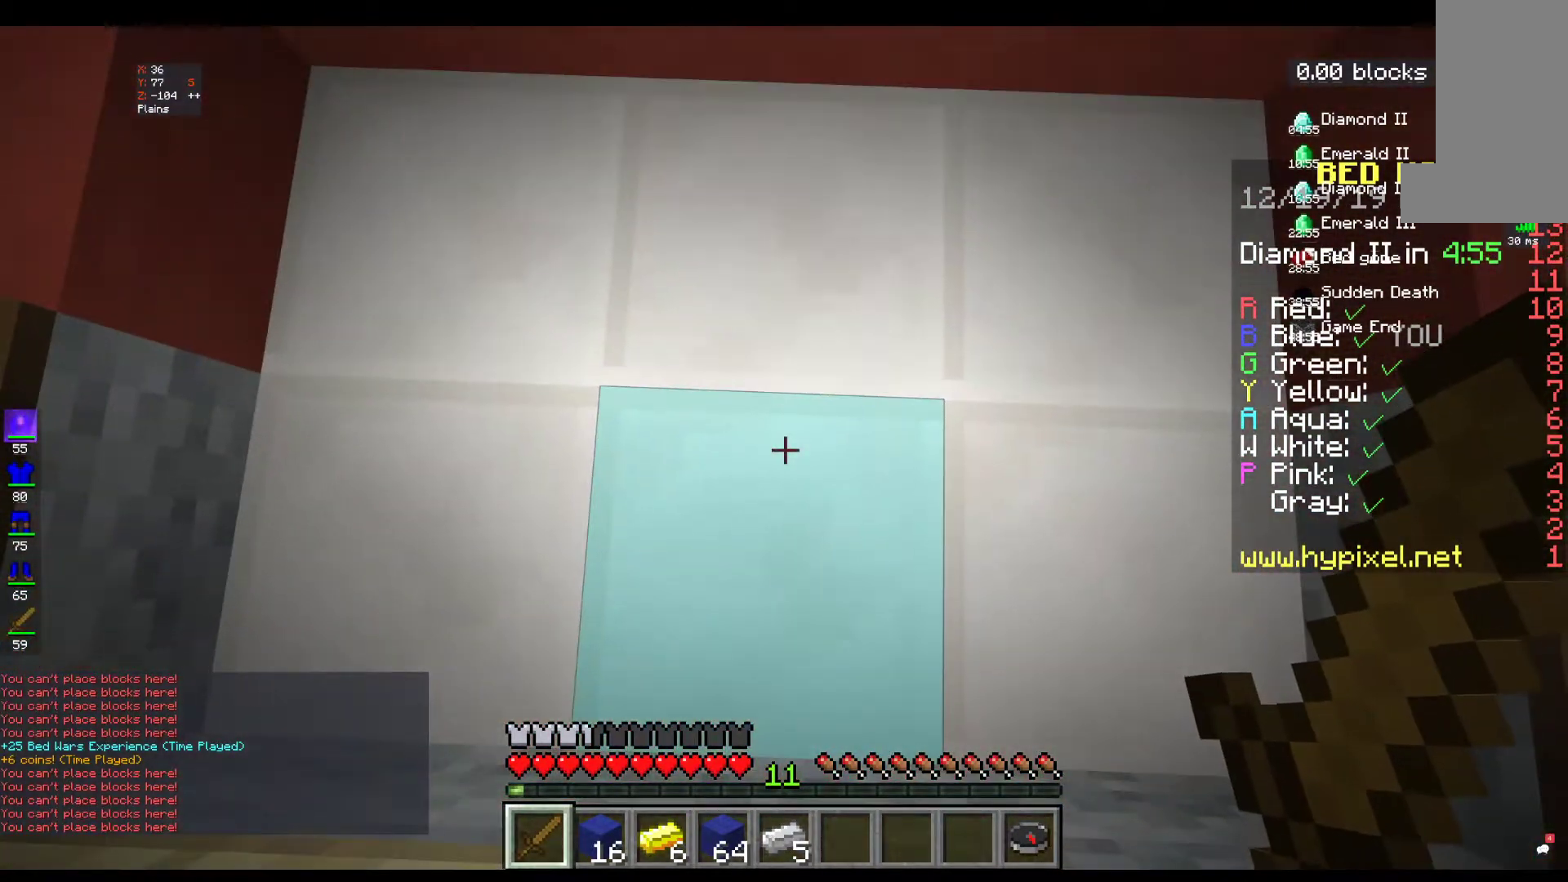
Gameplay with keyboard and mouse; each line is a JSON object with the keys and mouse buttons held at the frame after it. "events" lists presses ("down") and releases ("up") of "a", "d", "s", "space", "w", "mouse_left" and "mouse_right" between this image and that frame as [ms after this image, input, new state], when the widget could be followed in between. "mouse_left", "mouse_right" = the "left", "right" buttons of the "mouse" list. No other keys are recorded. Fast repeated clicks can show as one long hold. Mouse movement is not recorded.
{"keys": ["w"], "mouse": [], "events": [[500, "w", "down"]]}
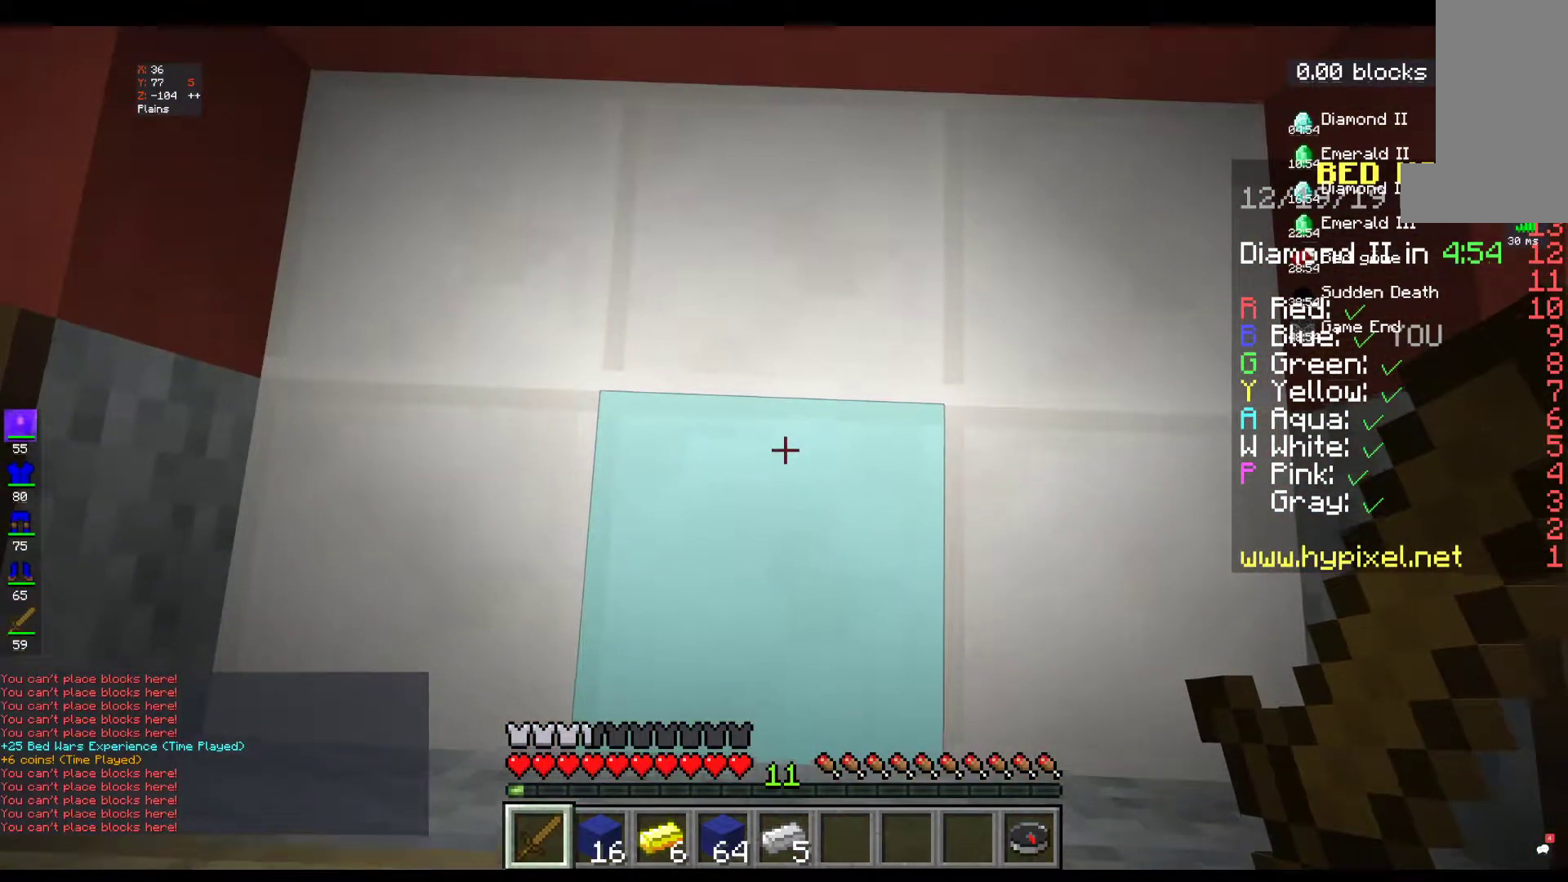
{"keys": [], "mouse": [], "events": [[133, "w", "up"]]}
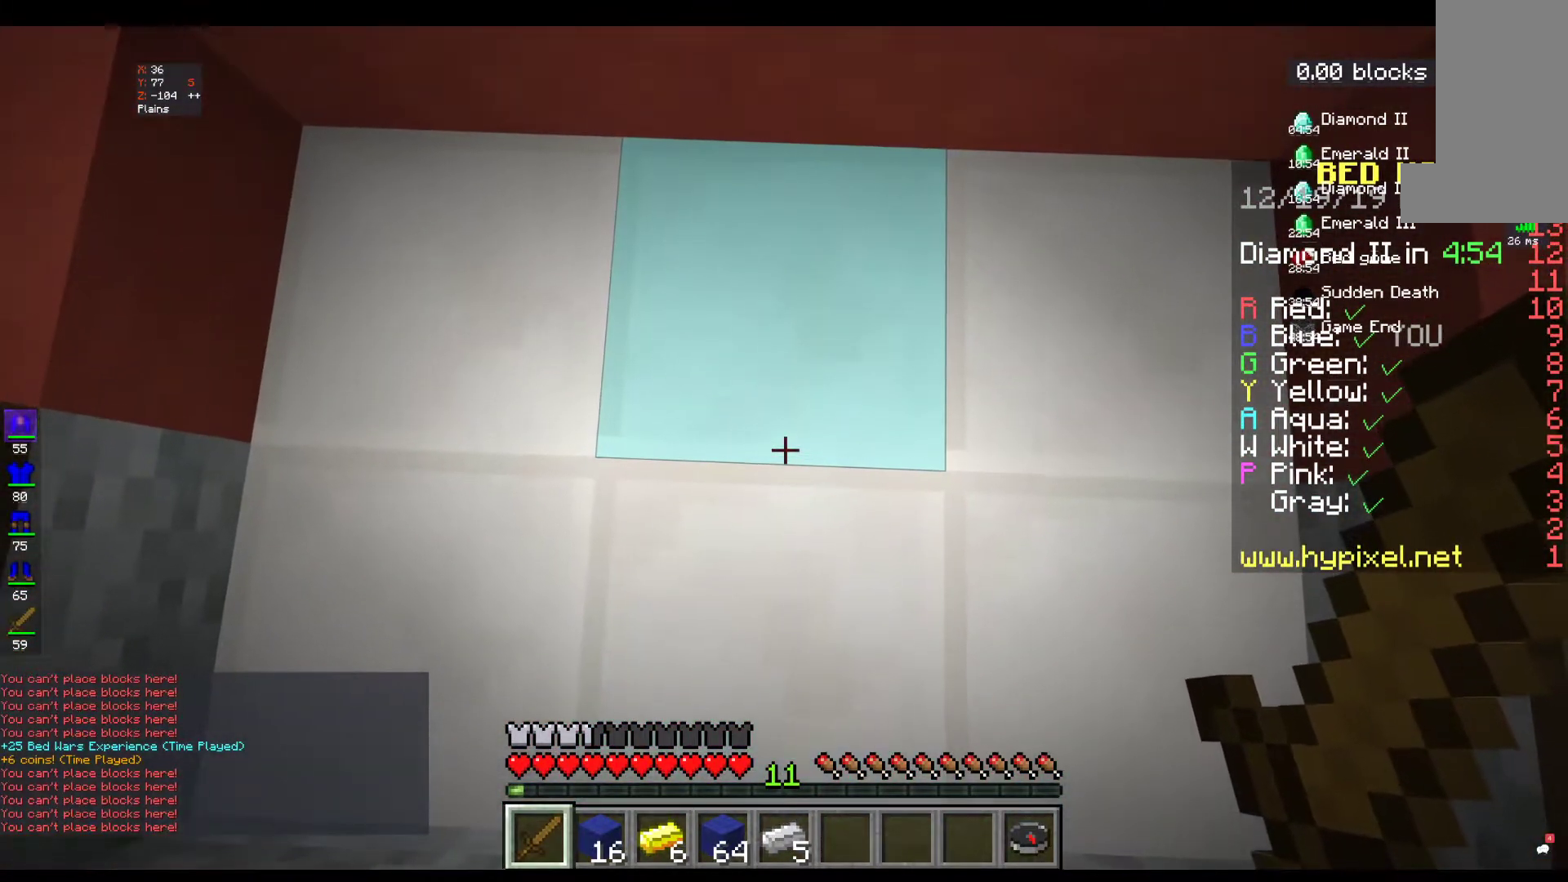
{"keys": [], "mouse": [], "events": []}
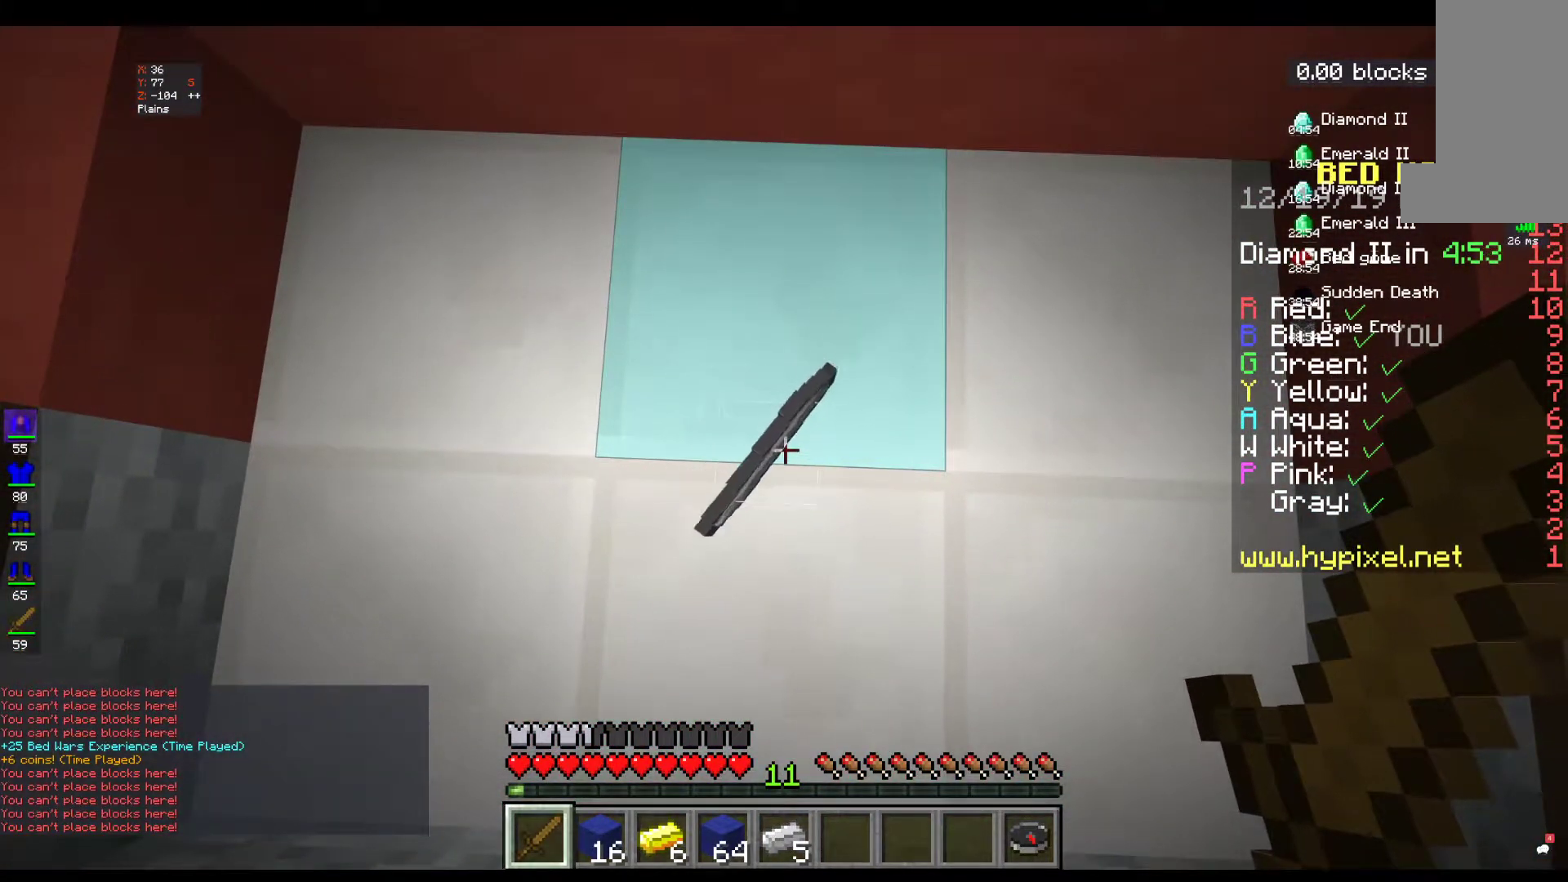
{"keys": [], "mouse": [], "events": []}
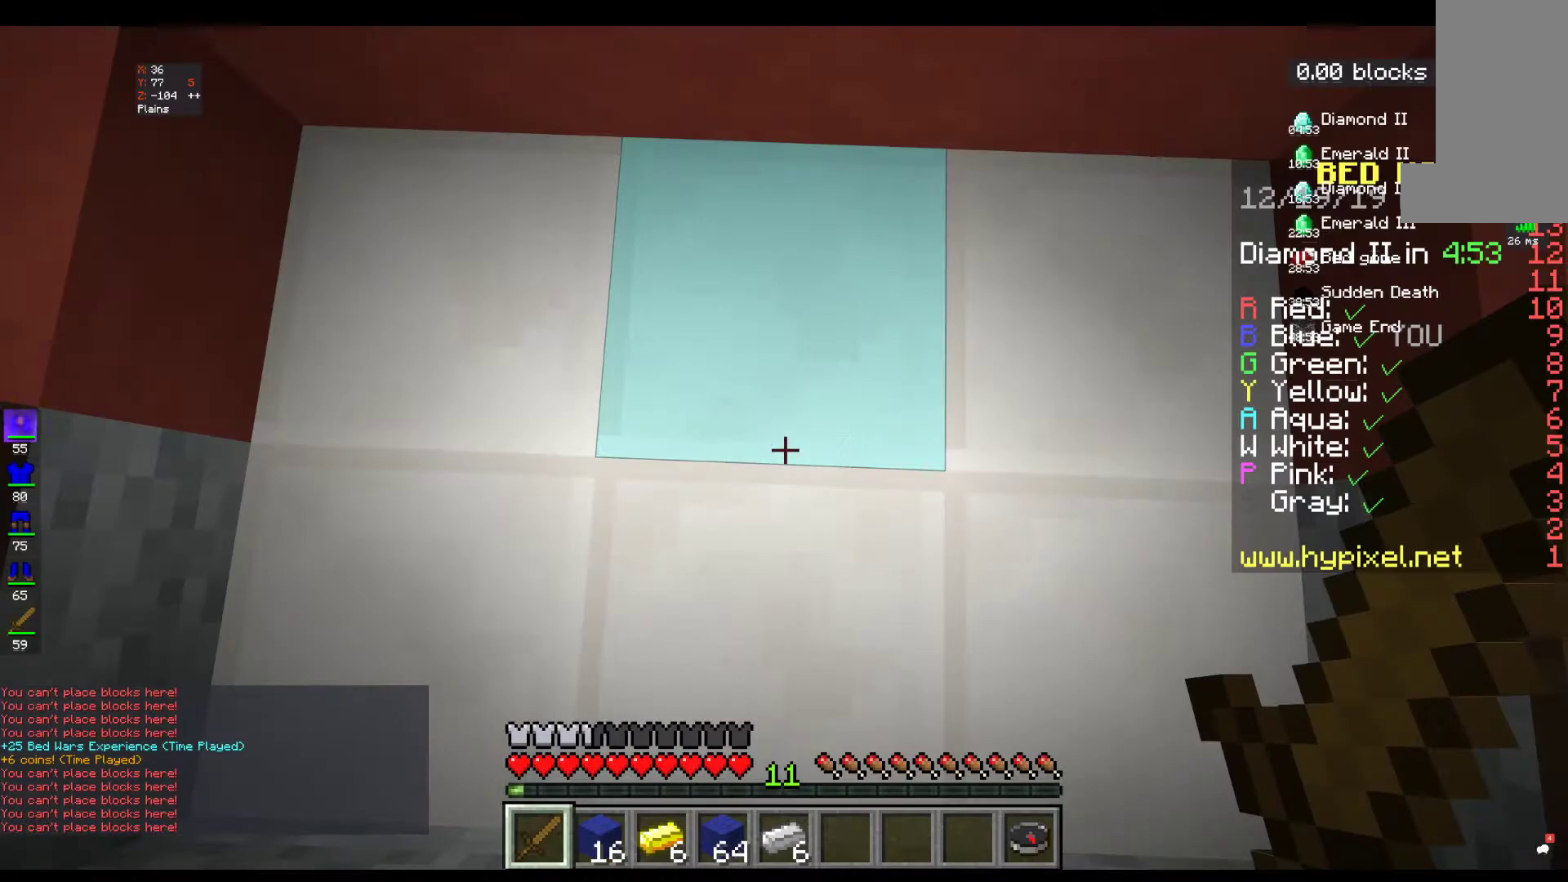
{"keys": [], "mouse": [], "events": []}
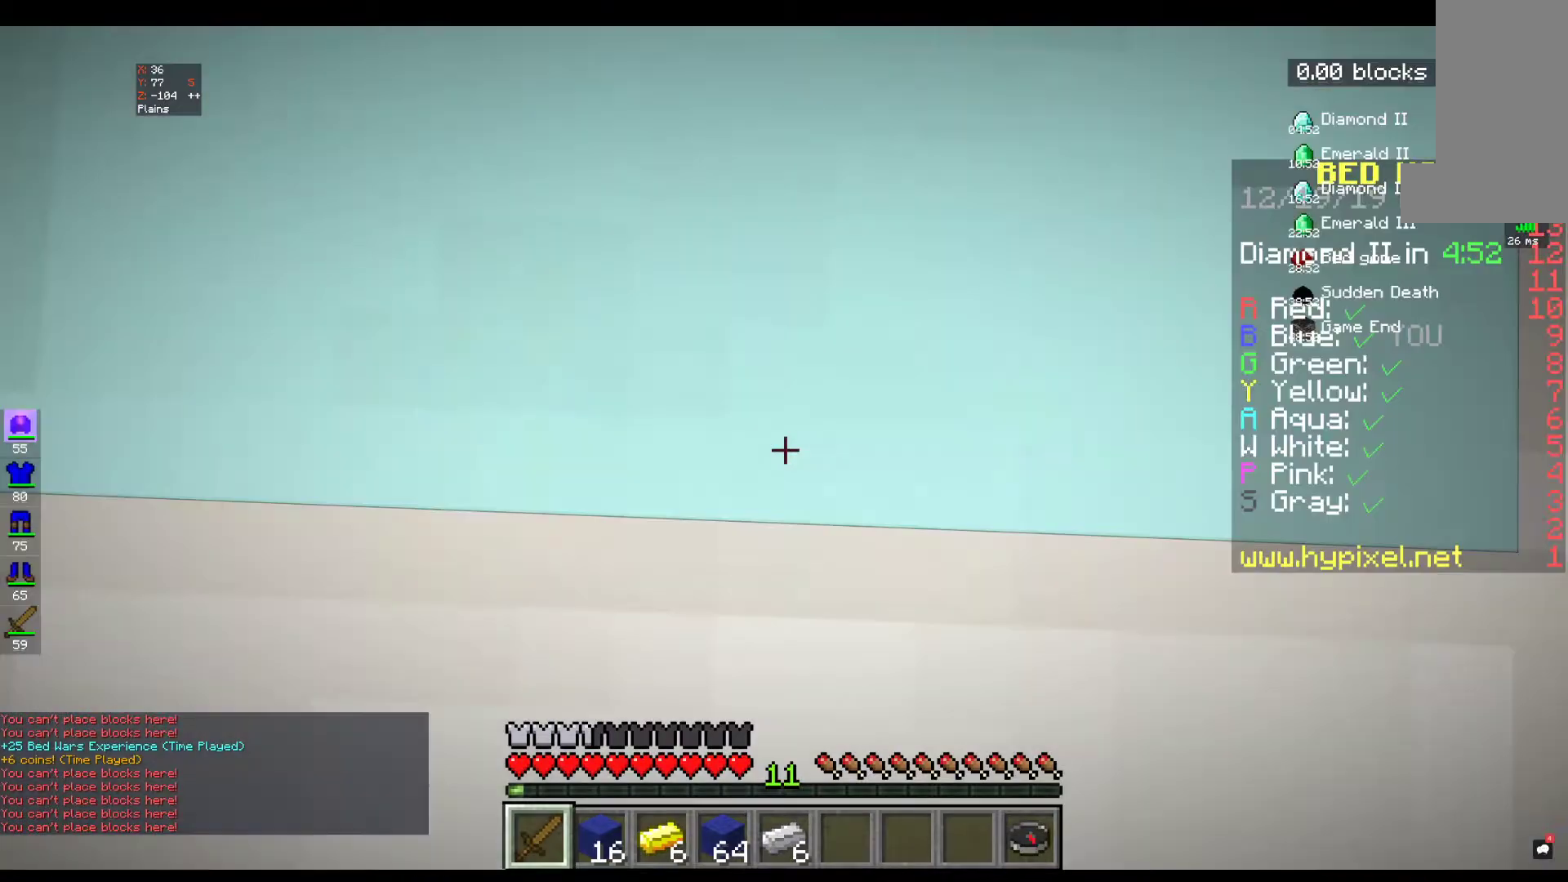
{"keys": [], "mouse": [], "events": []}
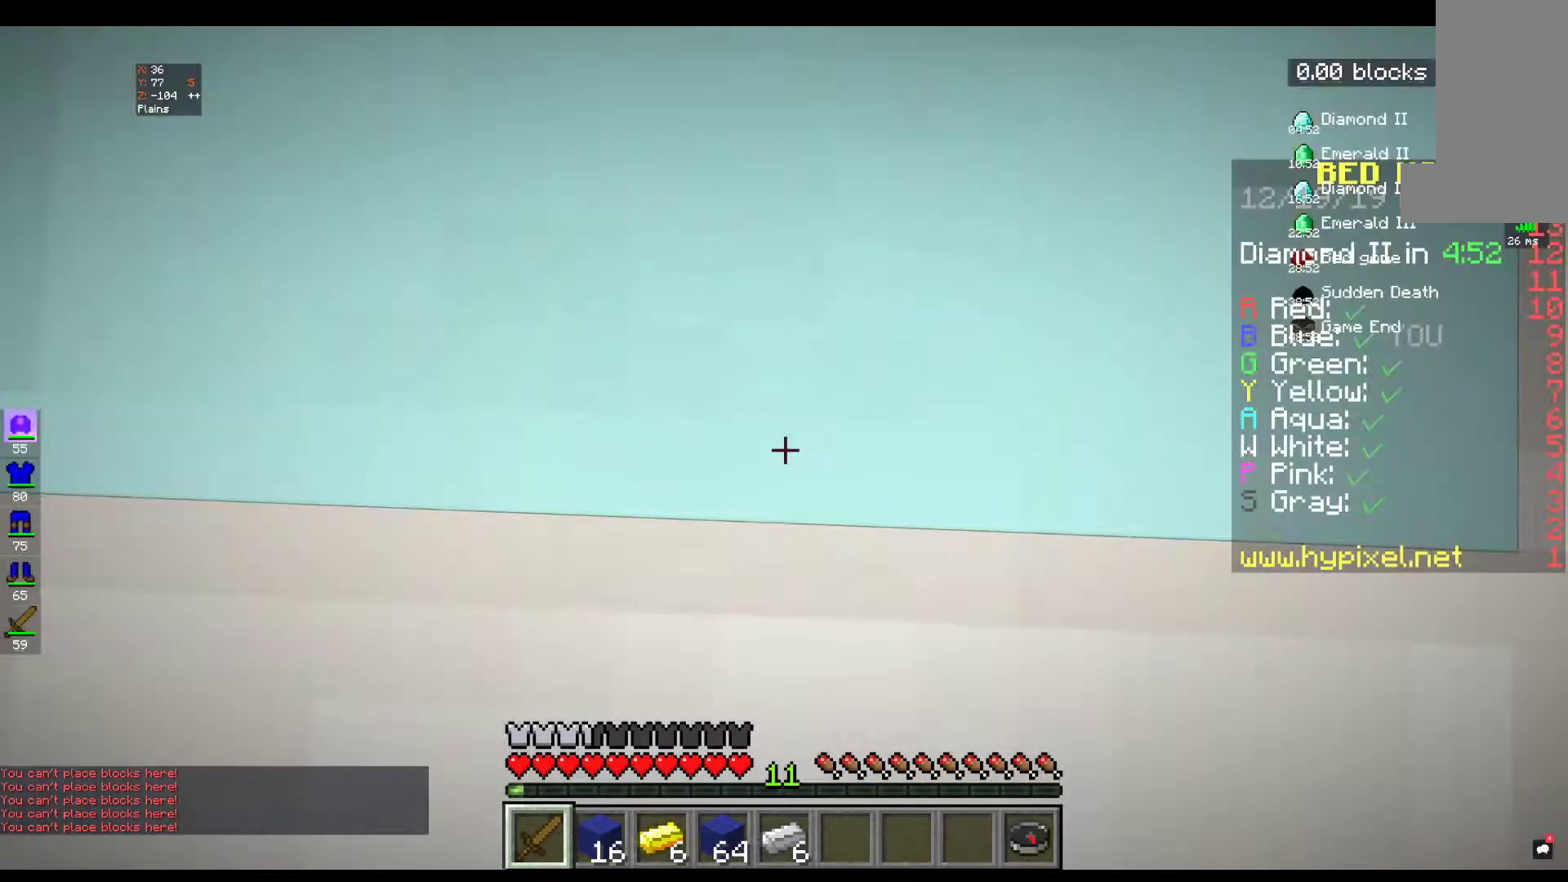
{"keys": [], "mouse": [], "events": []}
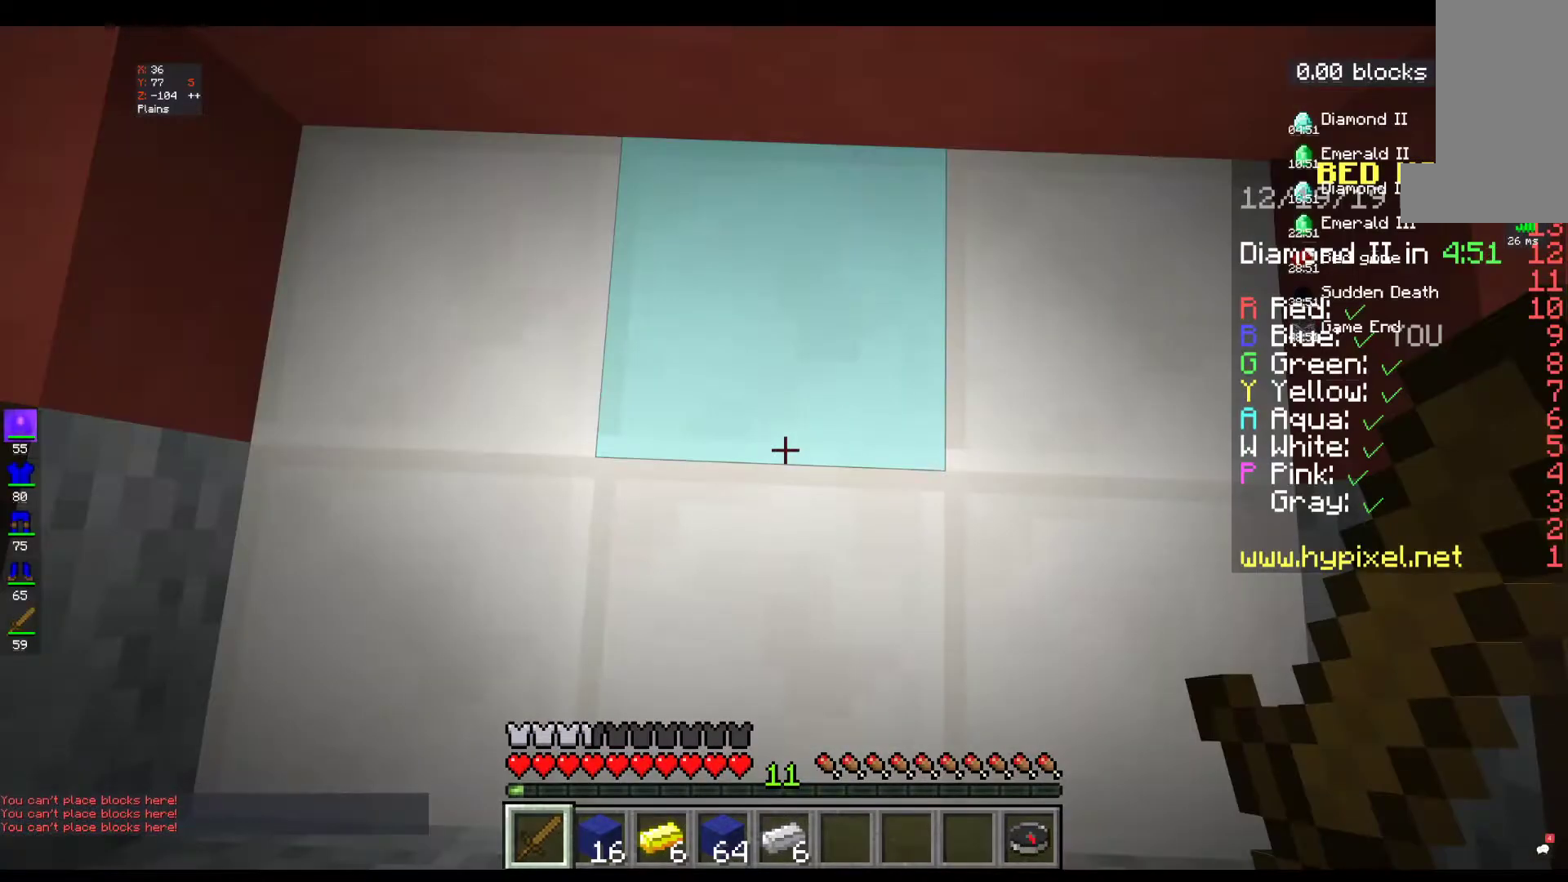
{"keys": [], "mouse": [], "events": []}
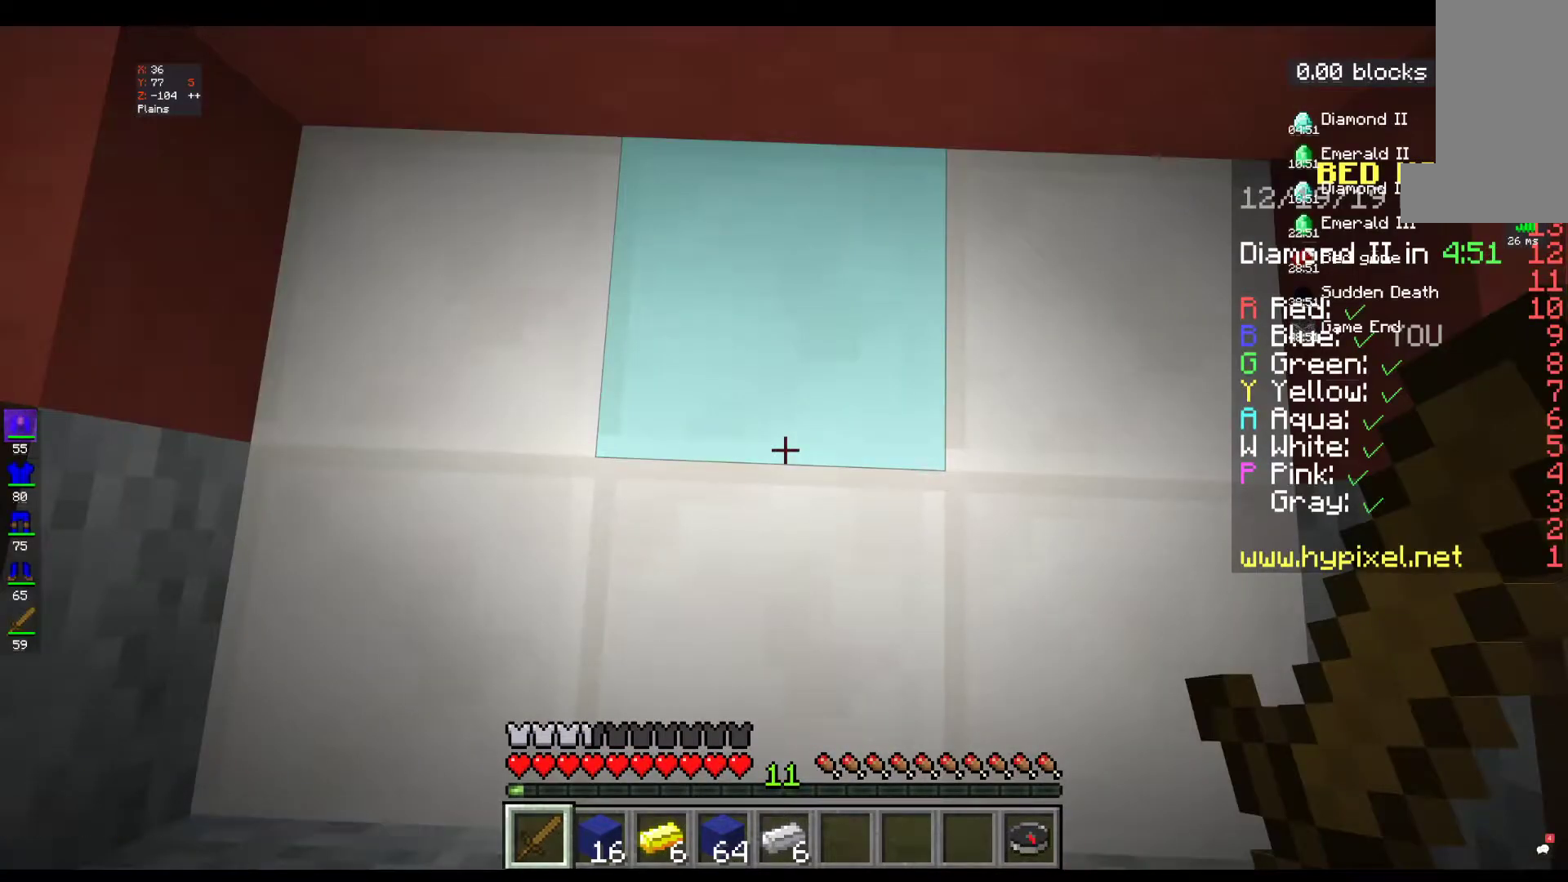
{"keys": [], "mouse": [], "events": []}
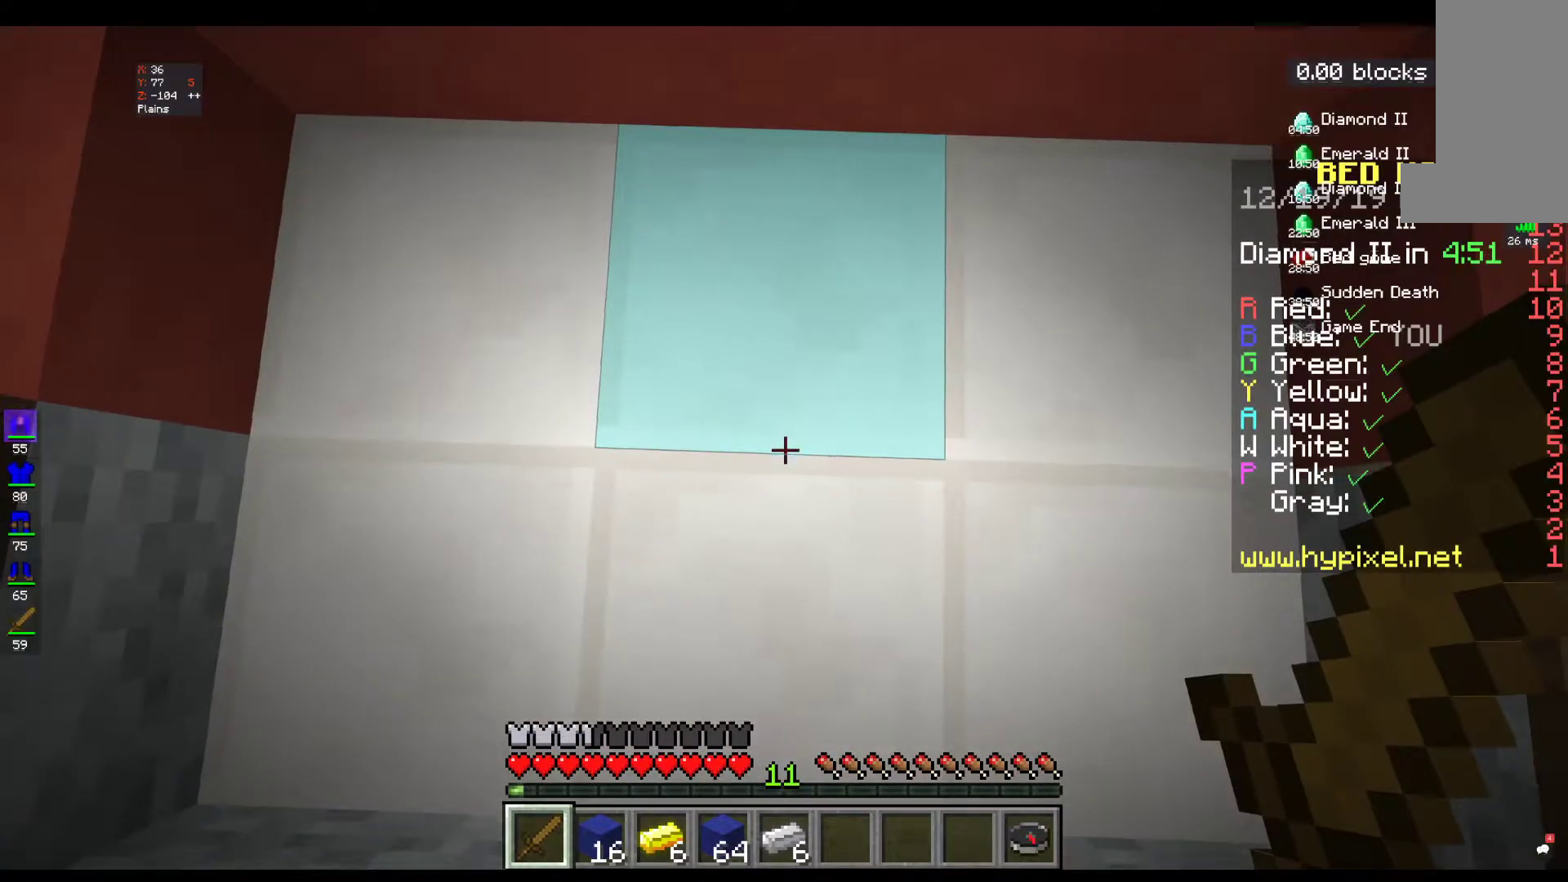
{"keys": [], "mouse": [], "events": []}
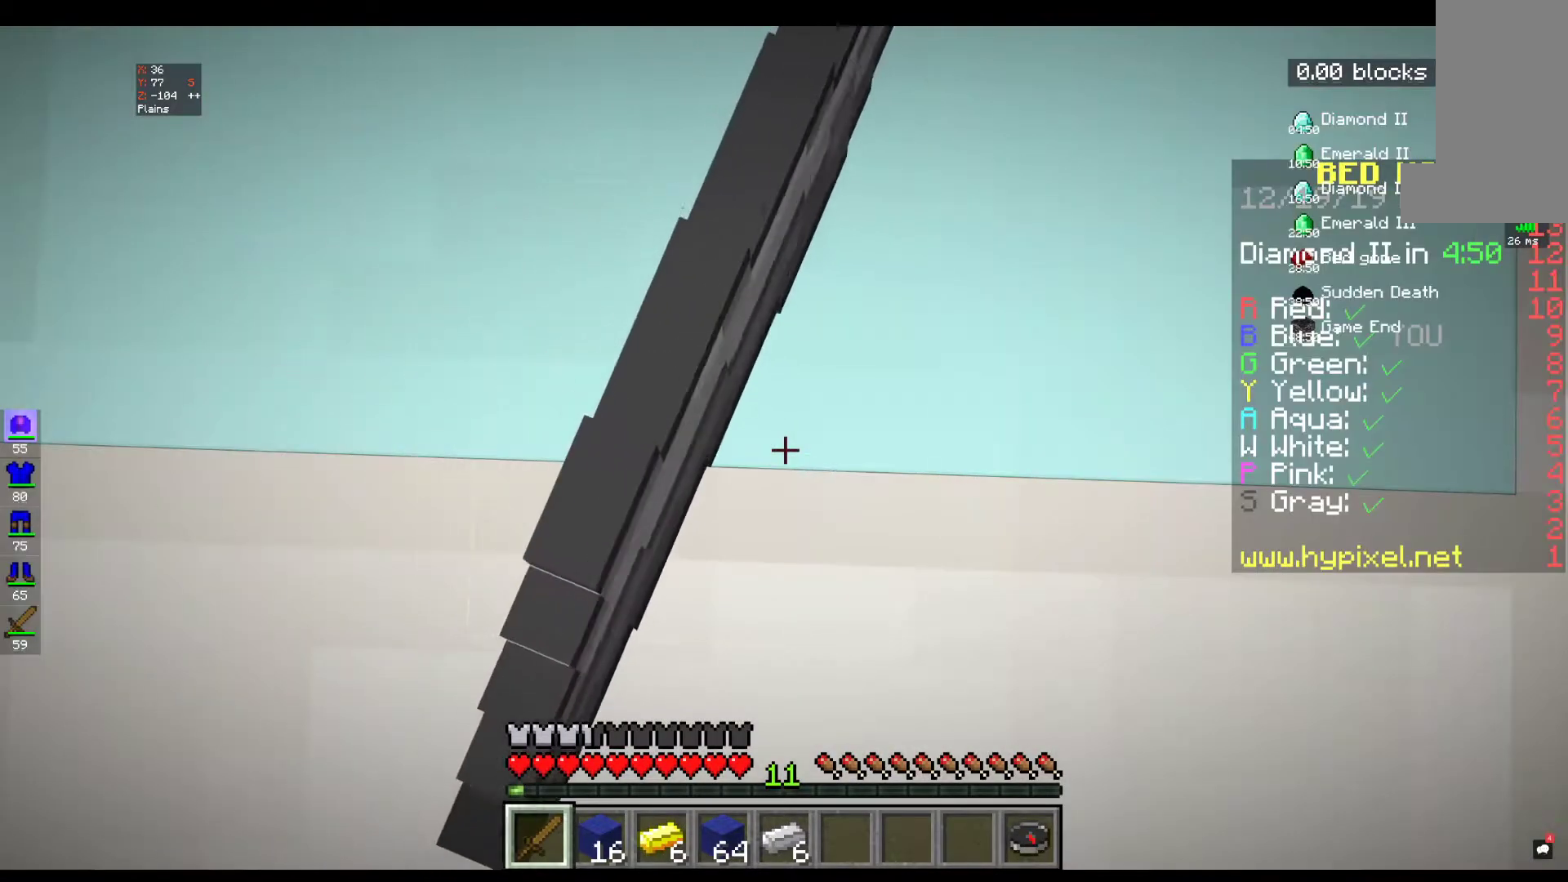
{"keys": [], "mouse": [], "events": []}
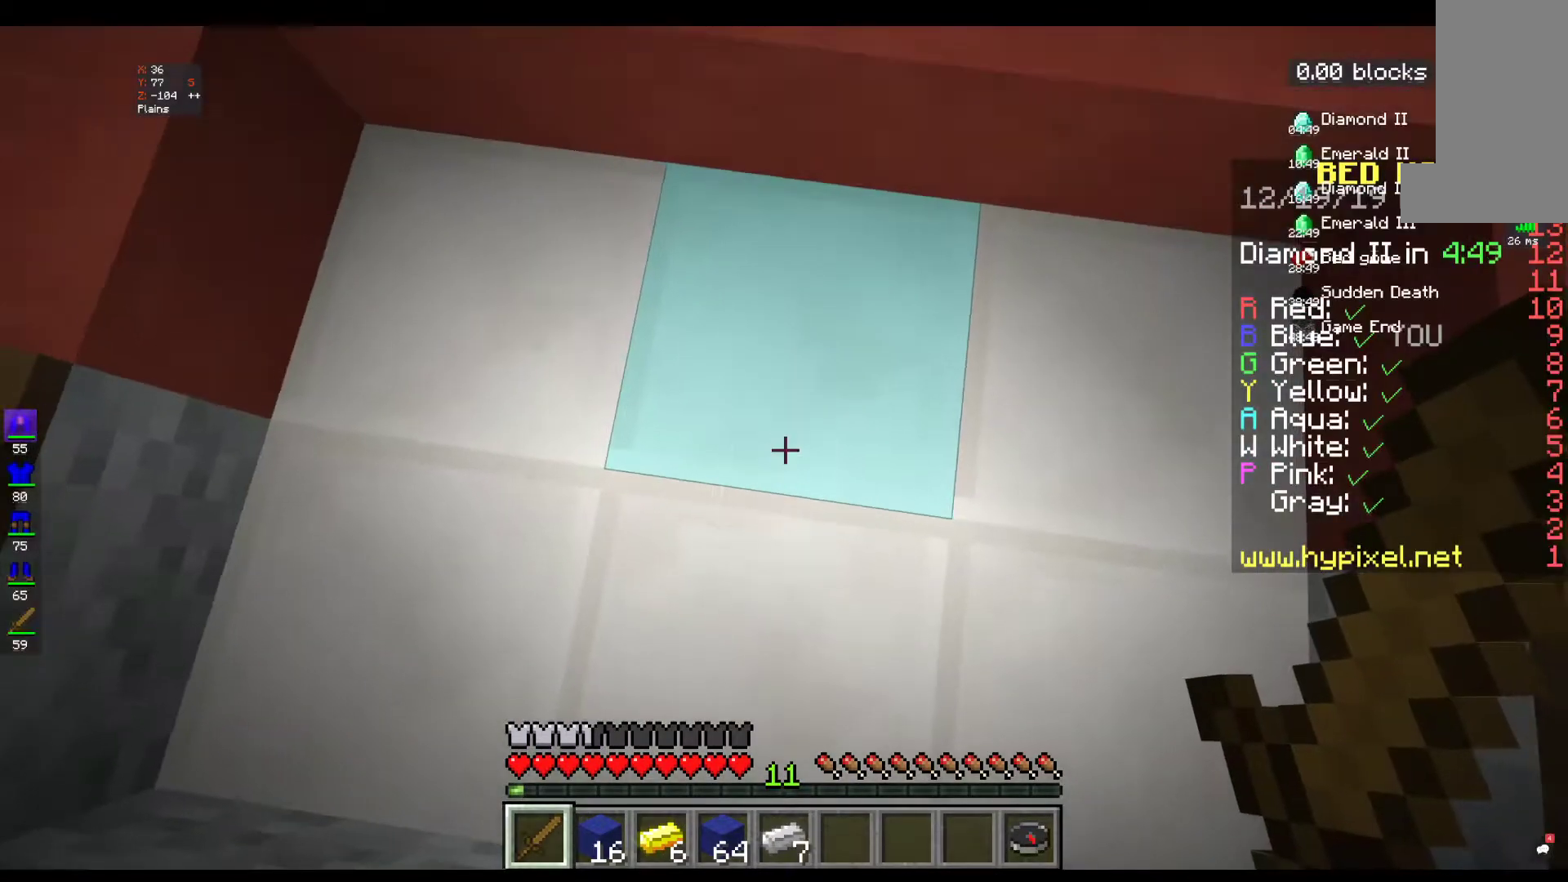
{"keys": ["w"], "mouse": [], "events": [[417, "w", "down"]]}
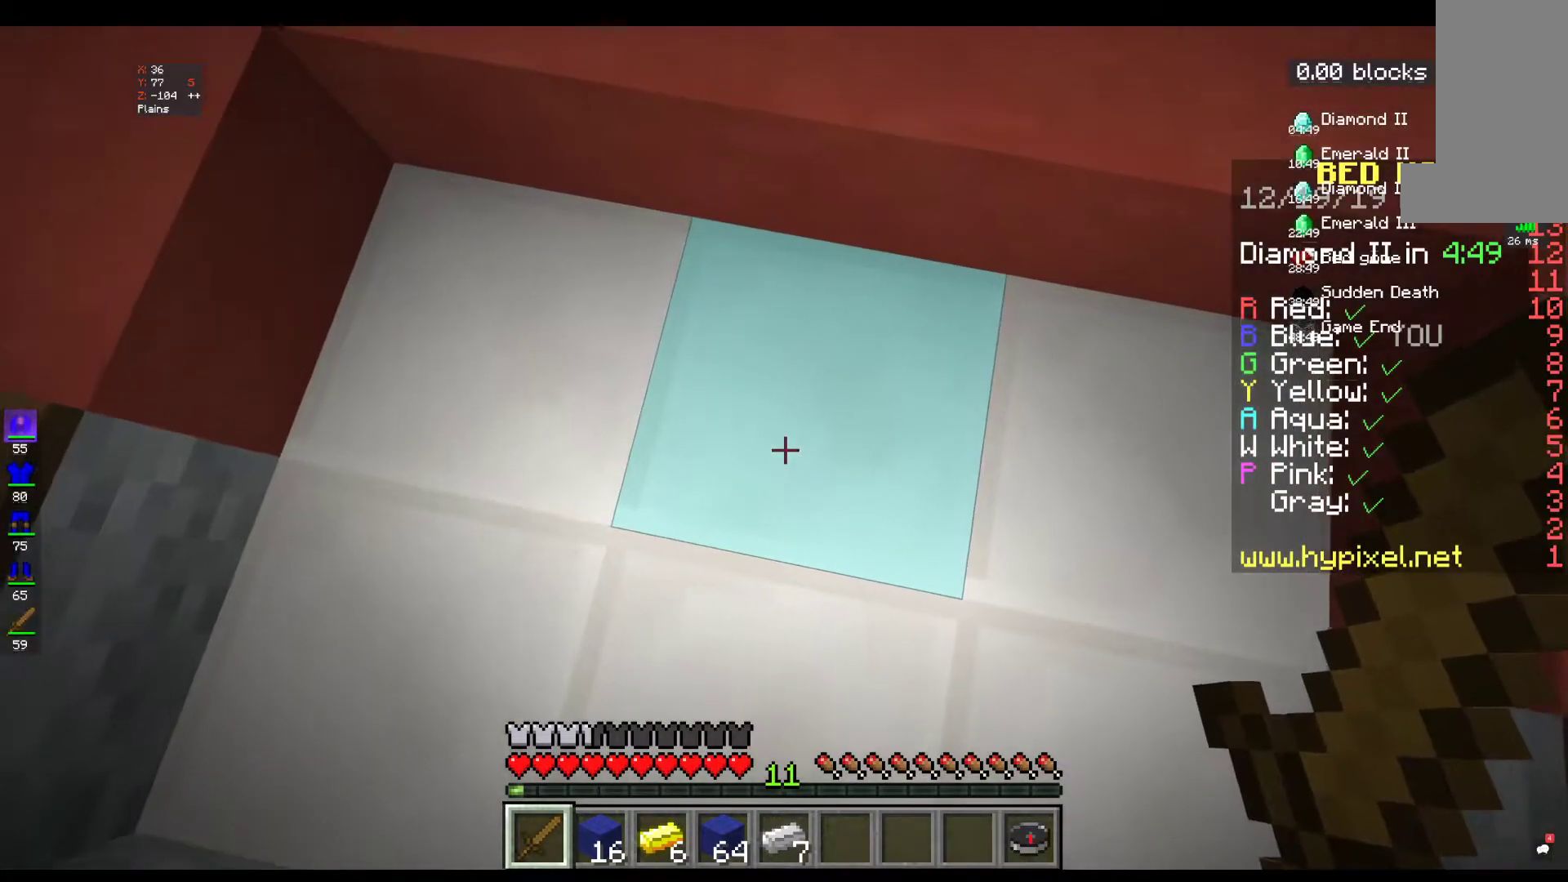
{"keys": [], "mouse": [], "events": [[17, "w", "up"]]}
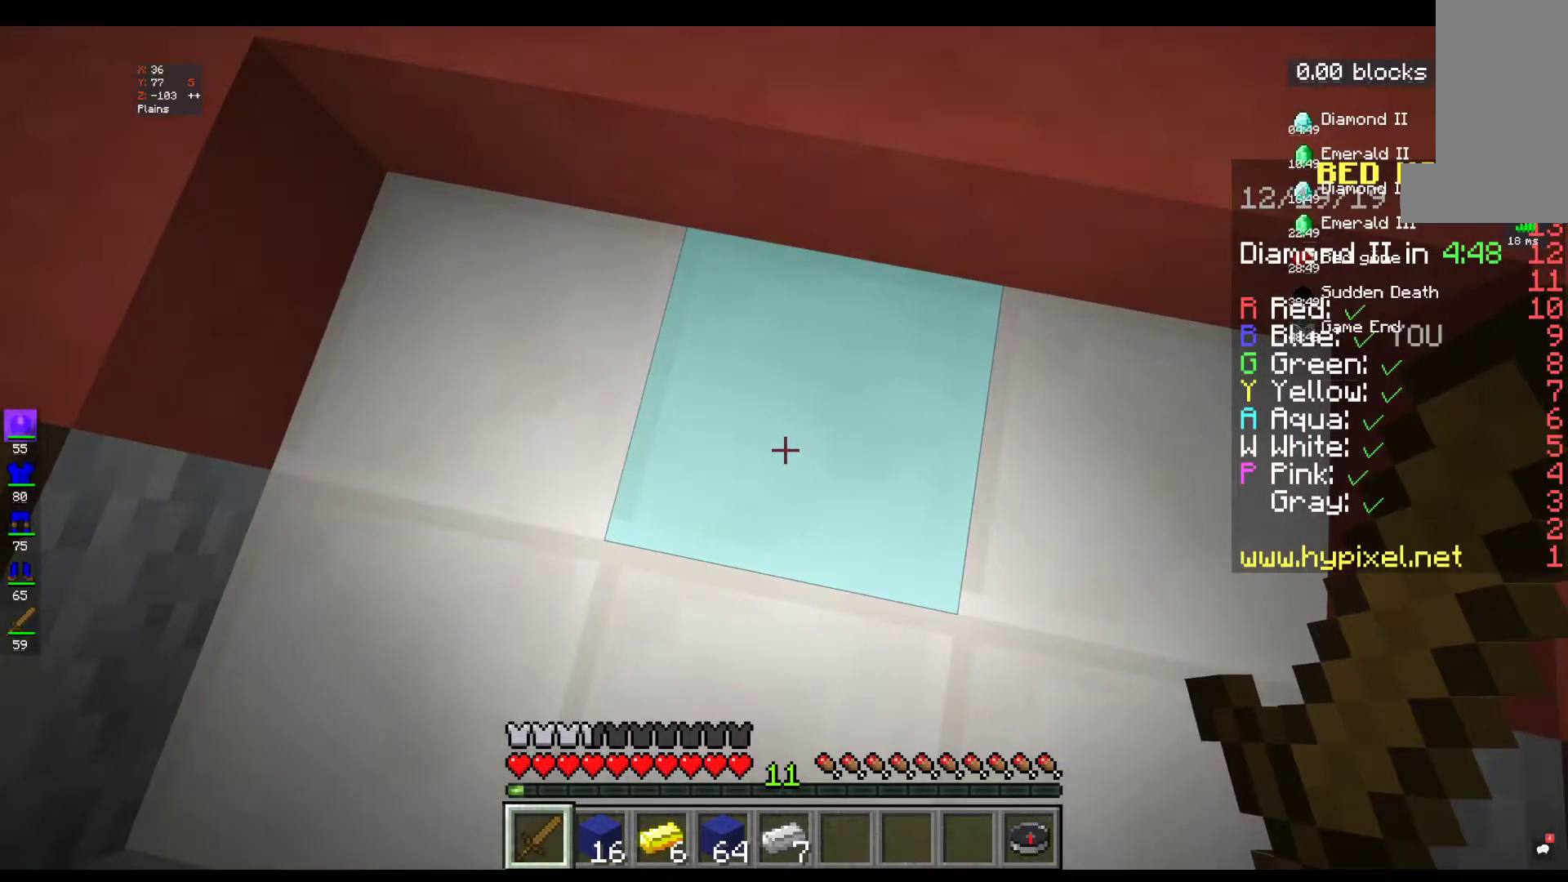
{"keys": [], "mouse": [], "events": []}
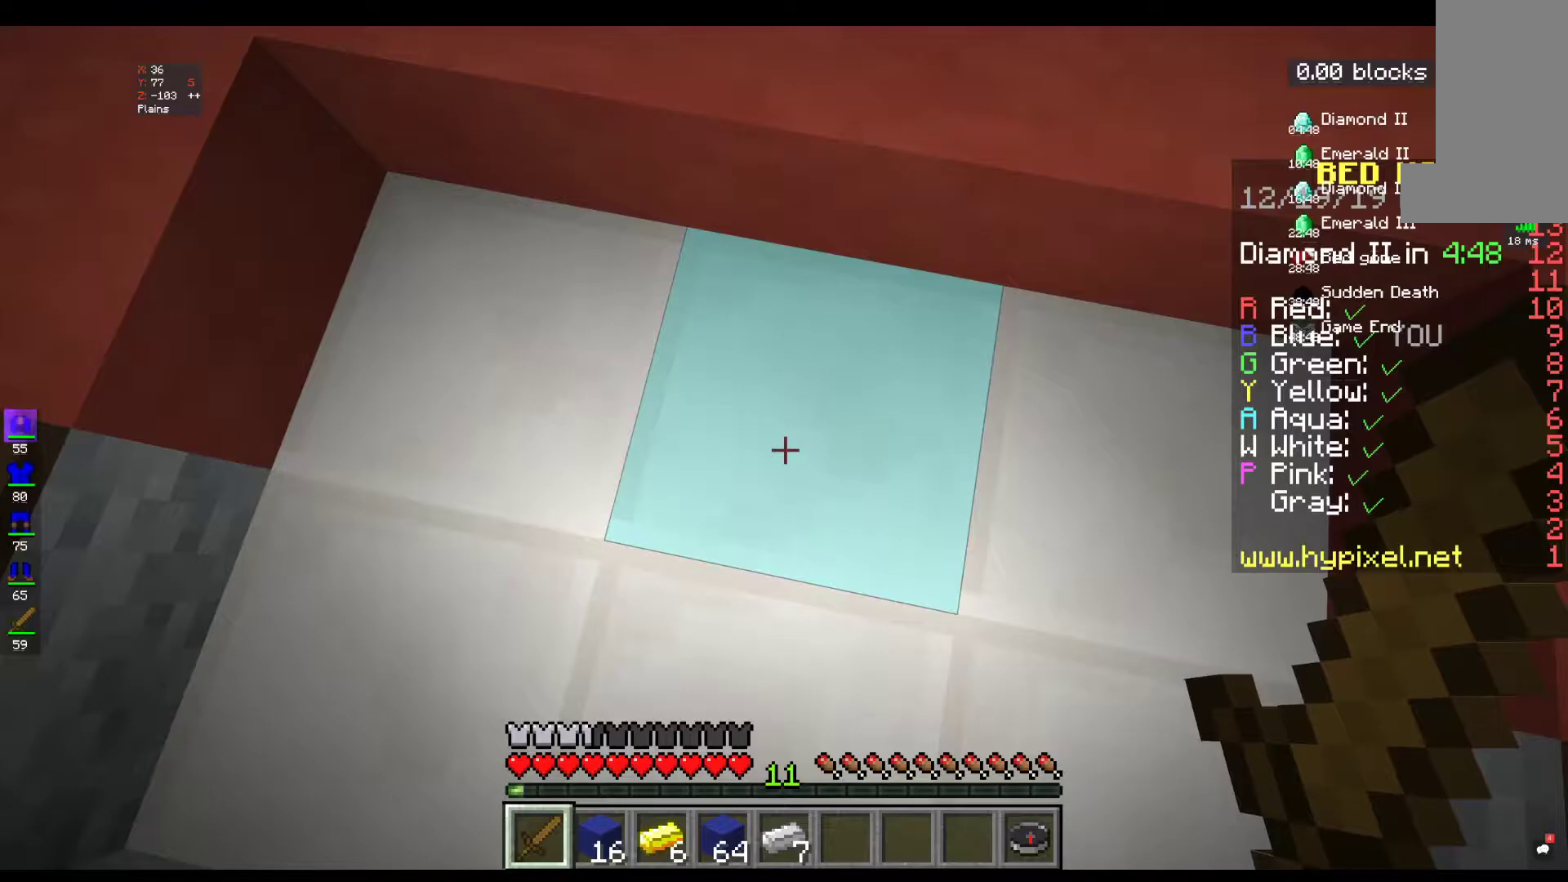
{"keys": [], "mouse": [], "events": []}
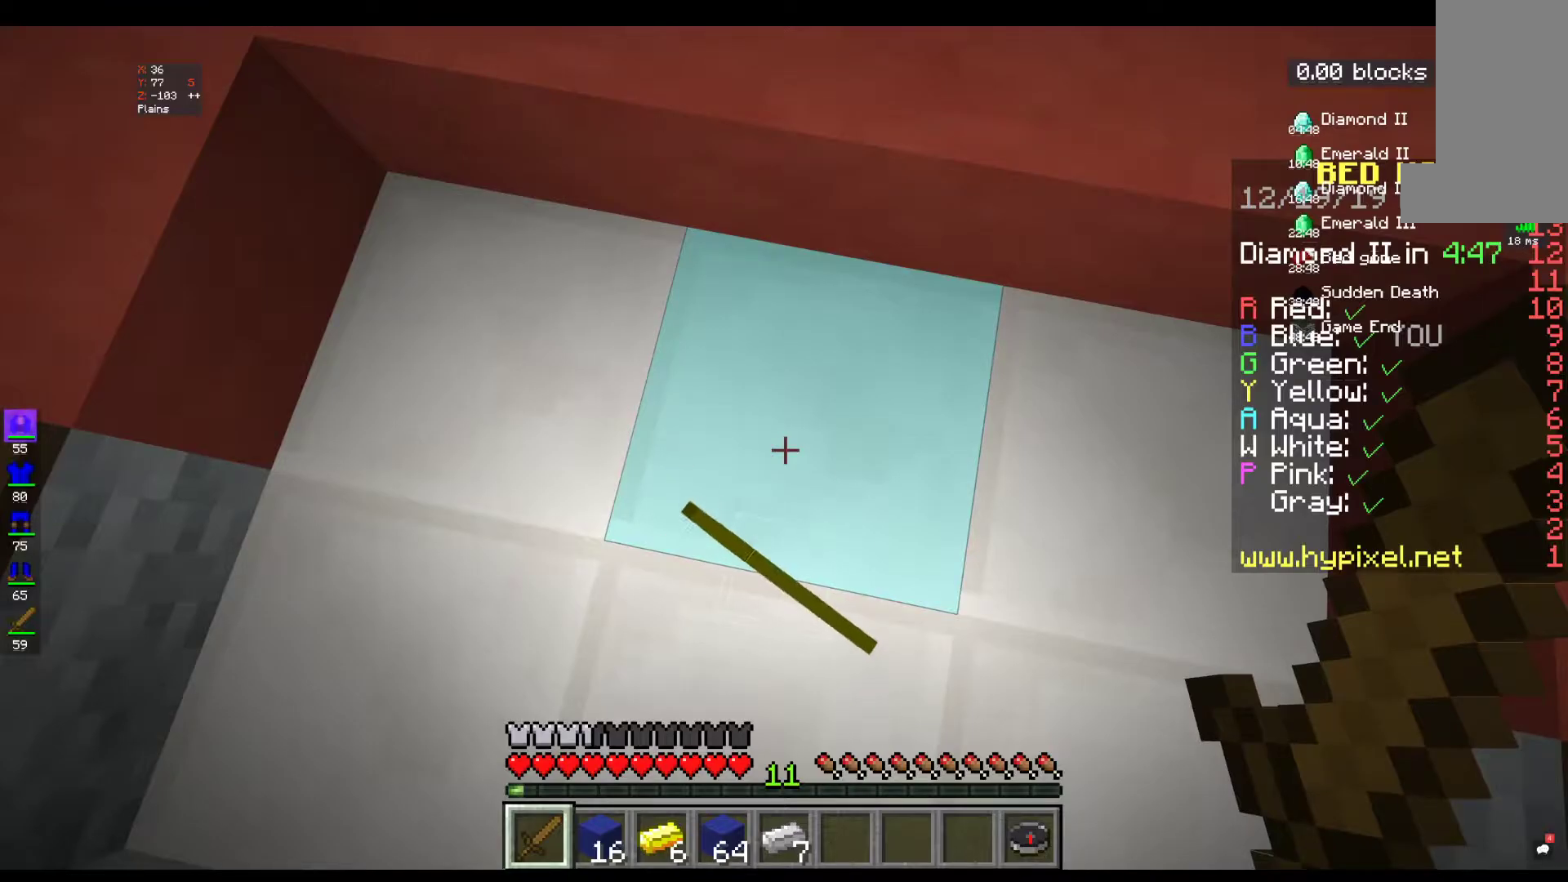
{"keys": [], "mouse": [], "events": []}
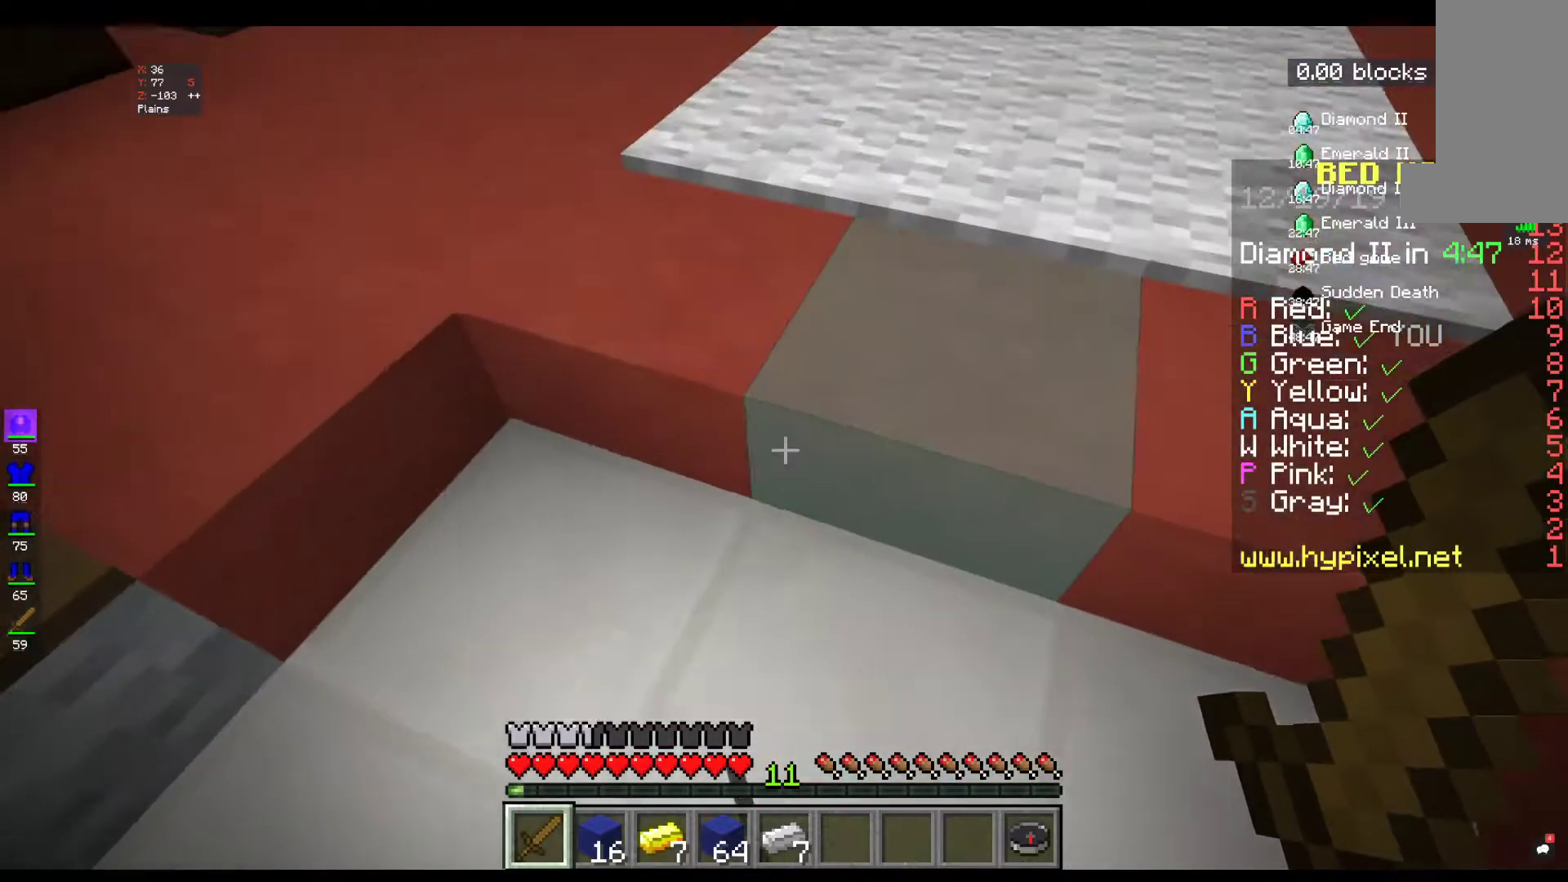
{"keys": ["w"], "mouse": [], "events": [[150, "w", "down"], [283, "w", "up"], [367, "w", "down"]]}
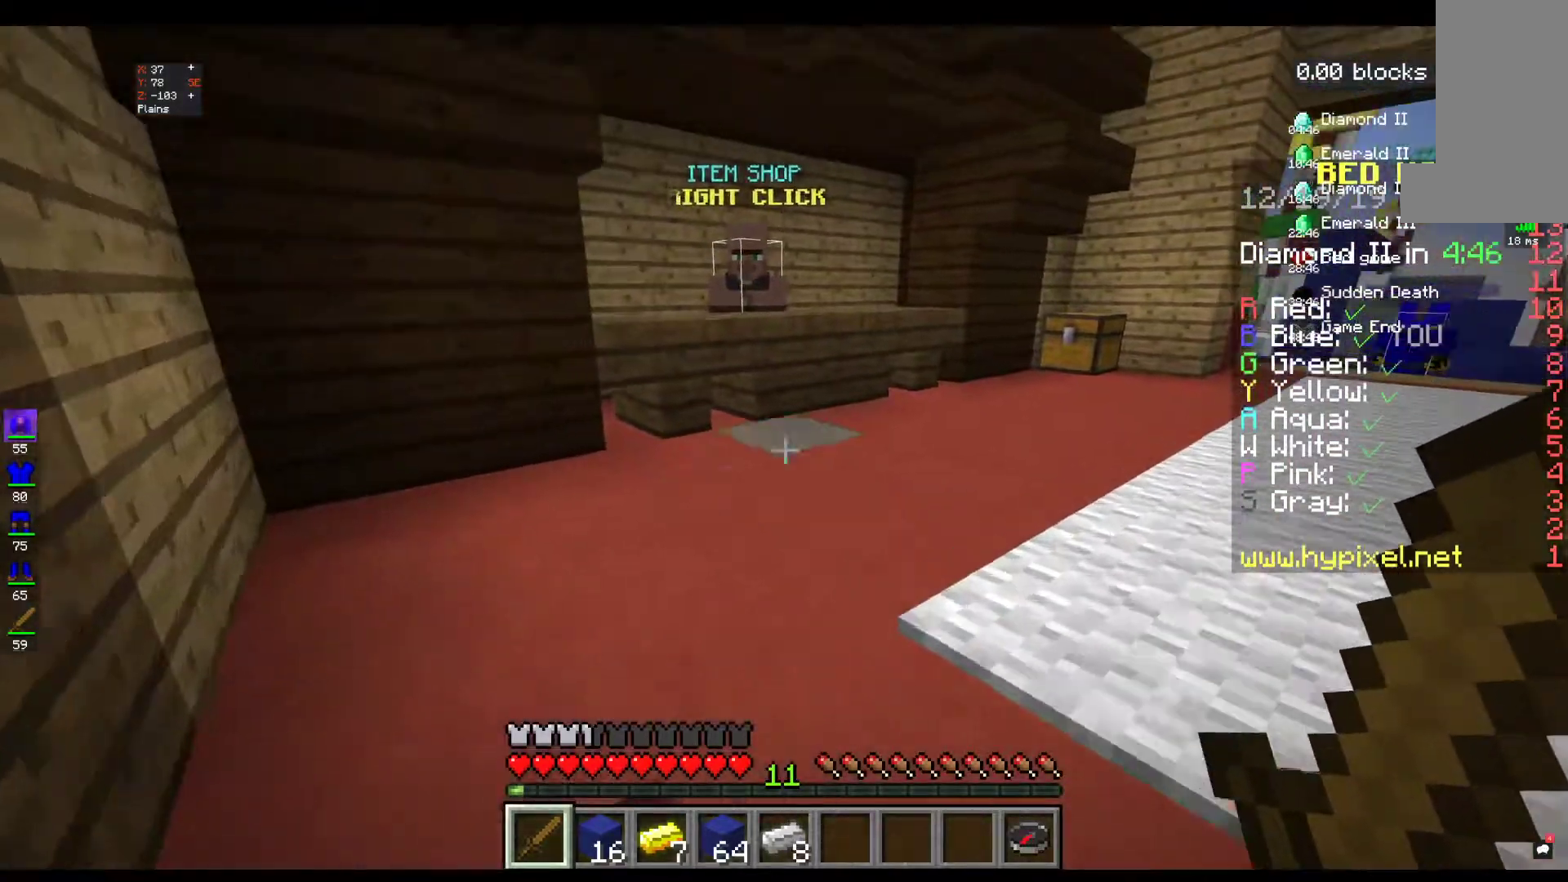
{"keys": ["w"], "mouse": [], "events": []}
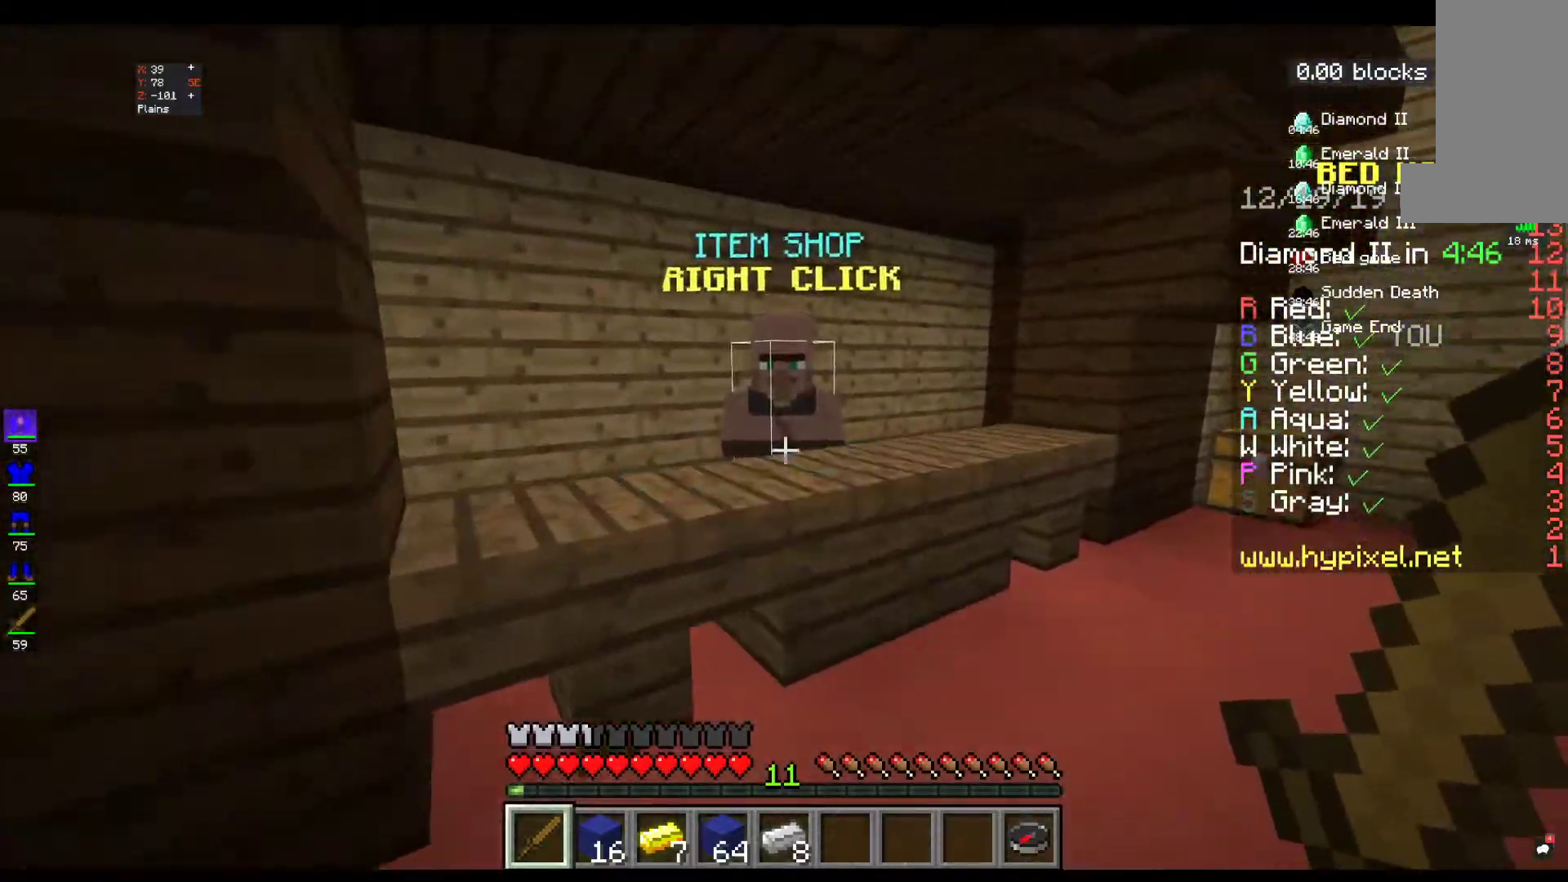
{"keys": [], "mouse": [], "events": [[317, "mouse_right", "down"], [333, "w", "up"], [417, "mouse_right", "up"]]}
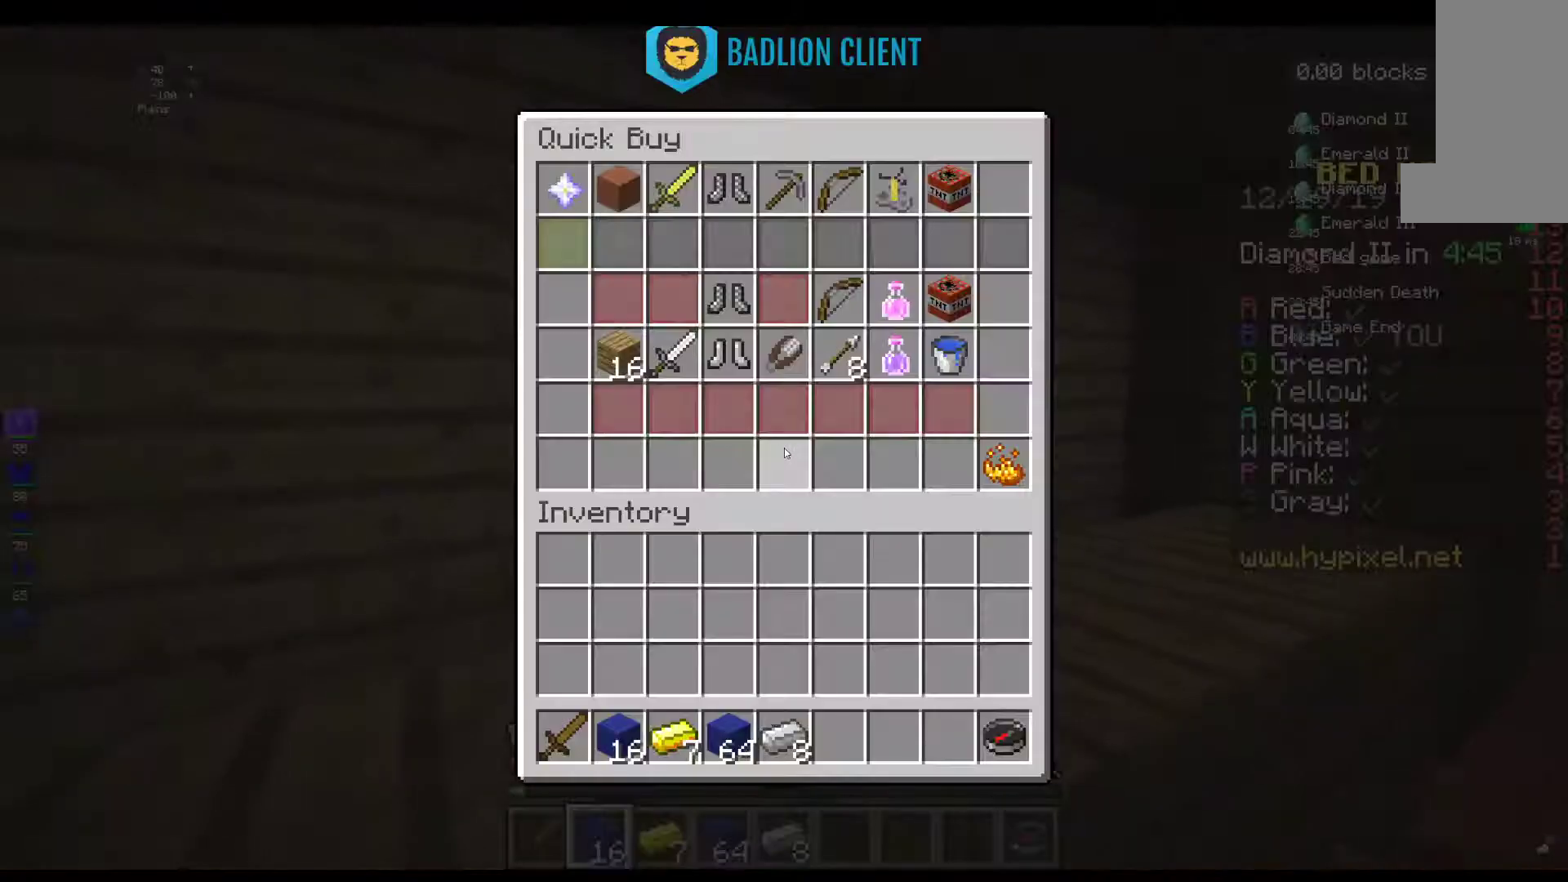
{"keys": [], "mouse": [], "events": []}
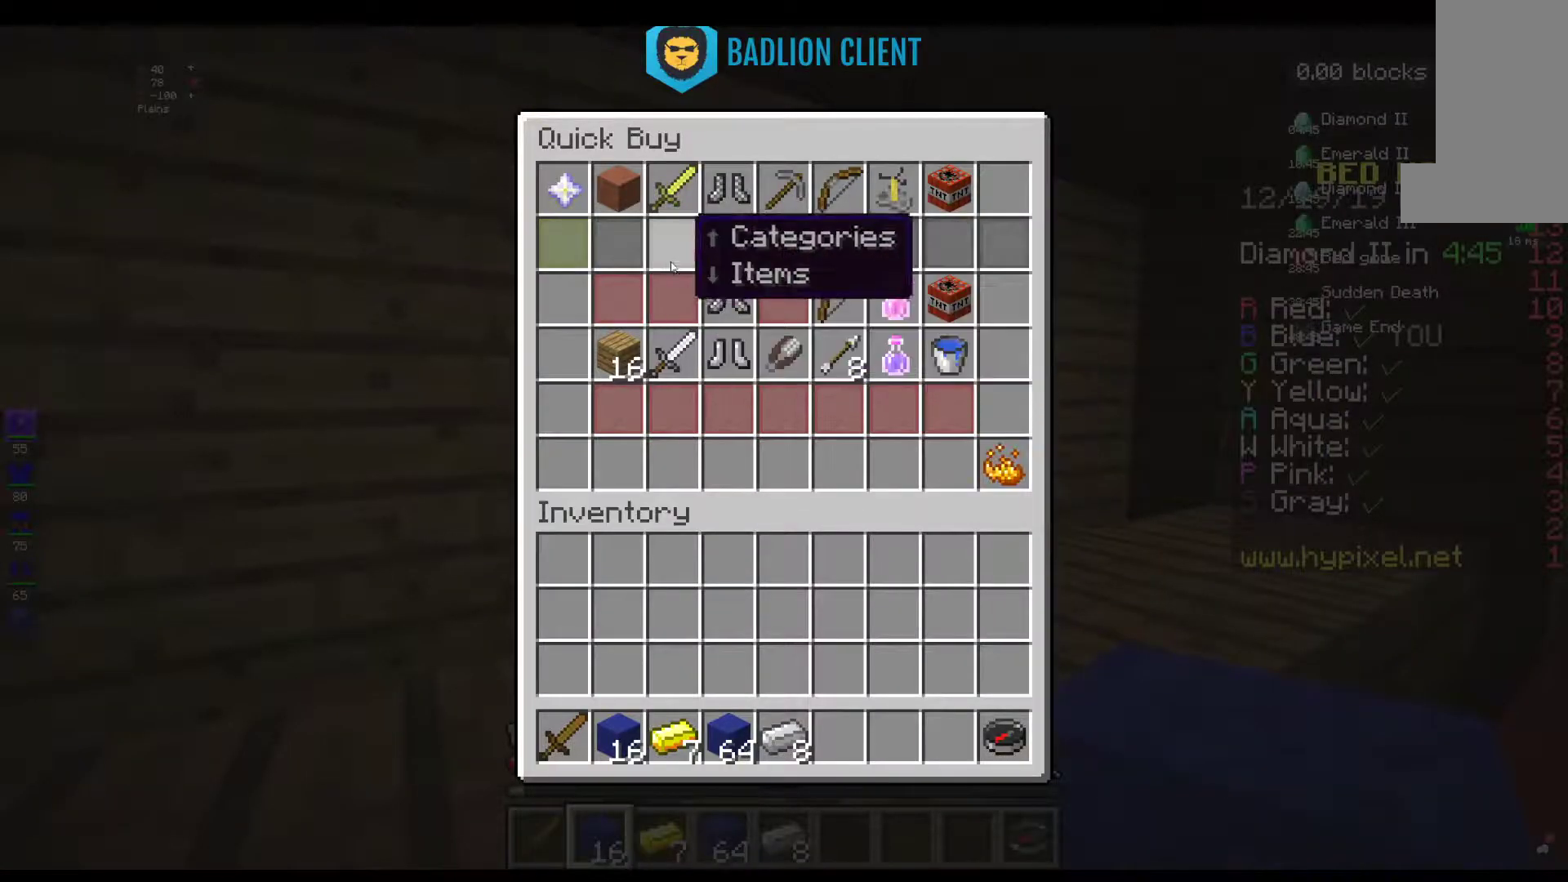
{"keys": [], "mouse": [], "events": []}
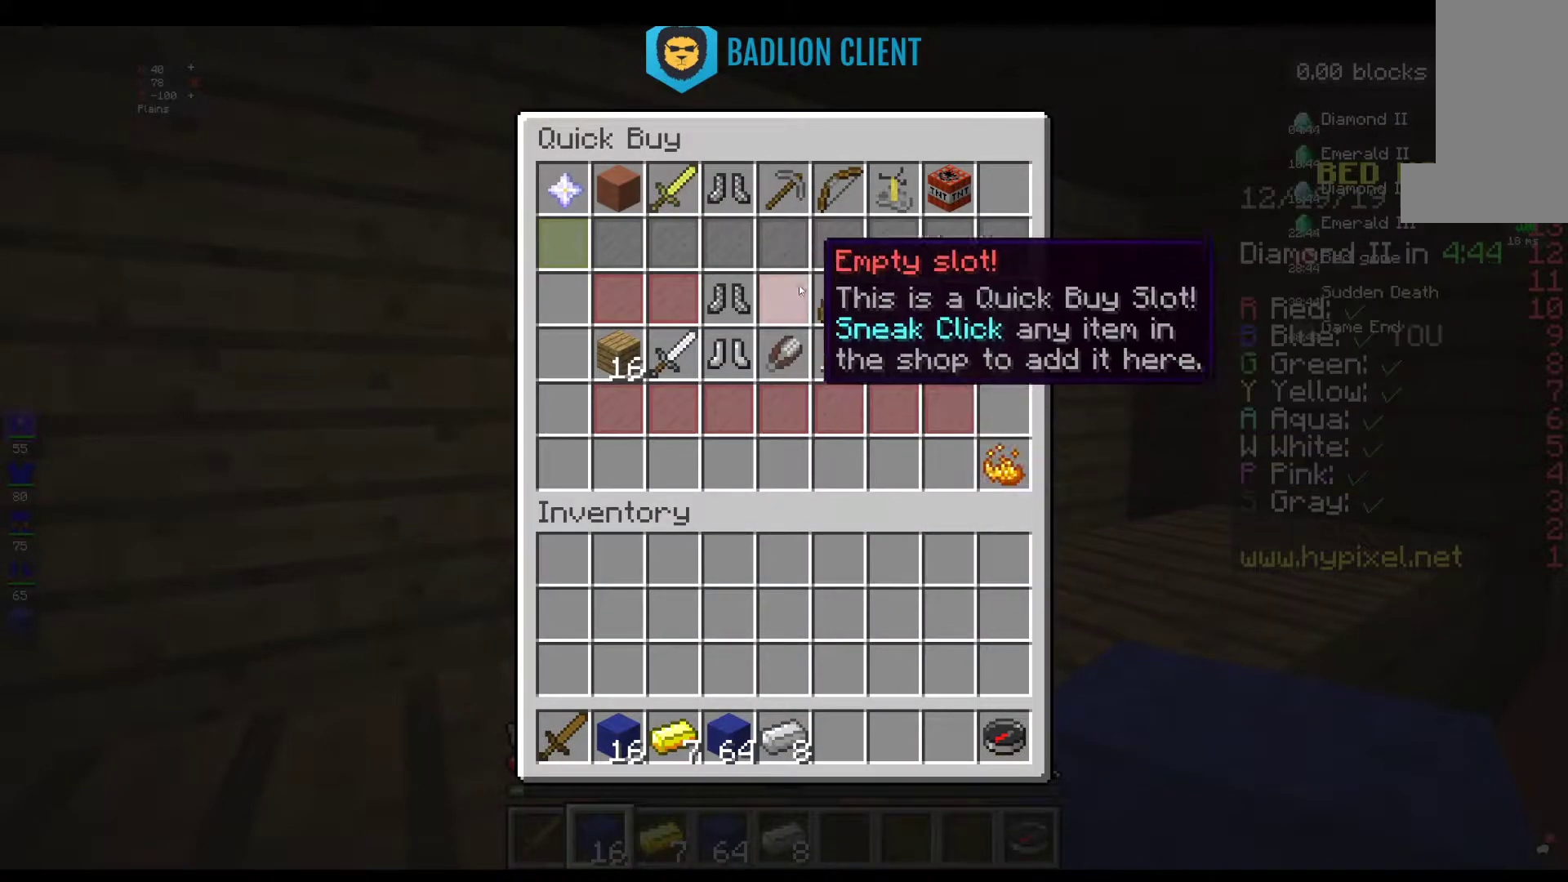
{"keys": [], "mouse": [], "events": []}
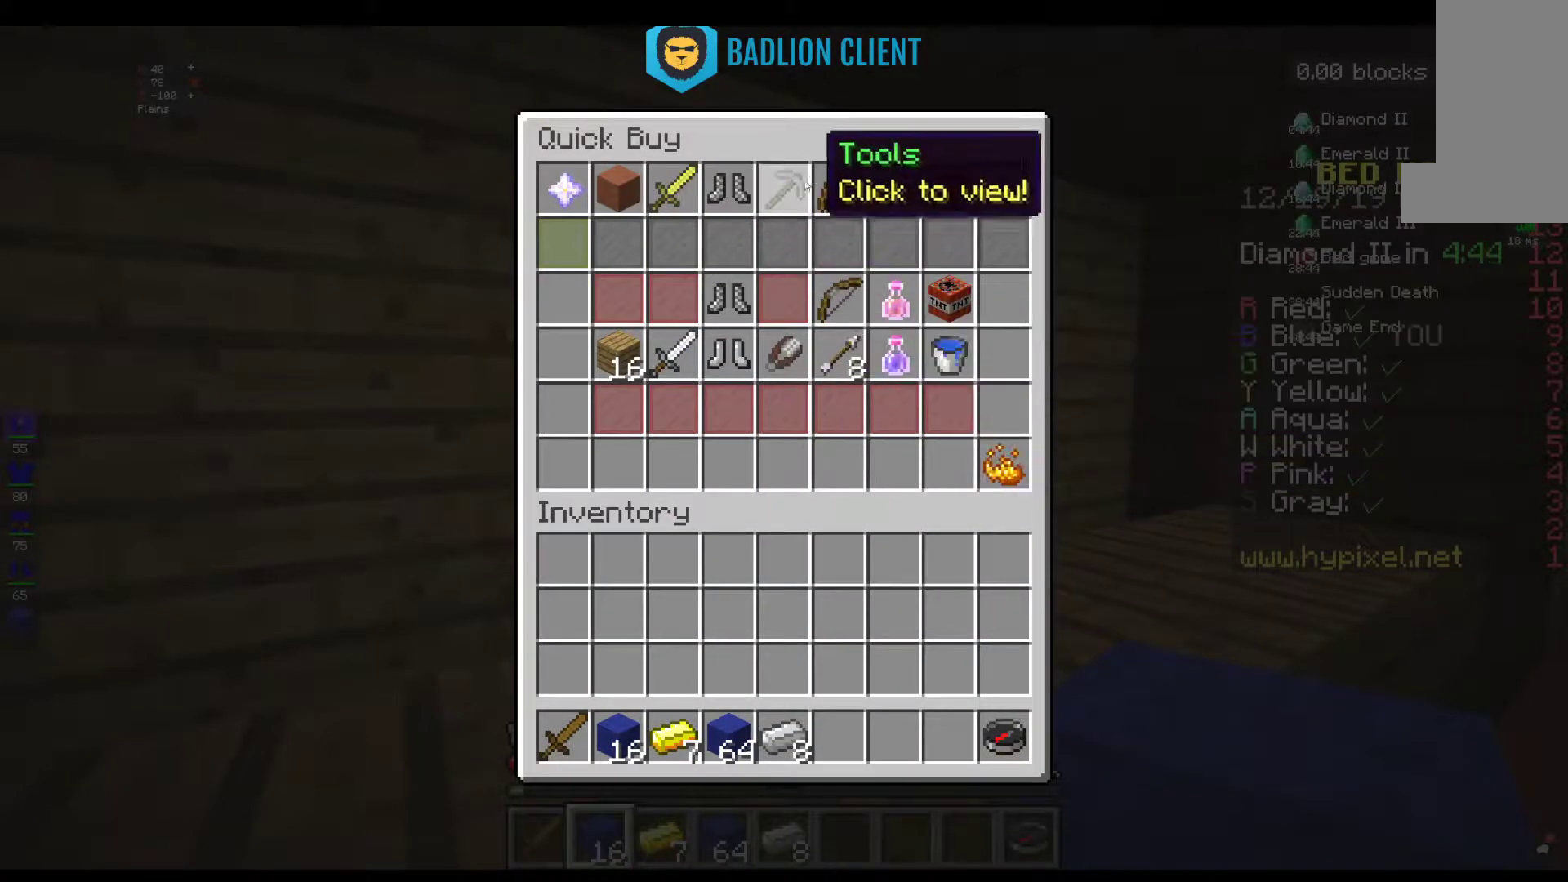
{"keys": [], "mouse": [], "events": []}
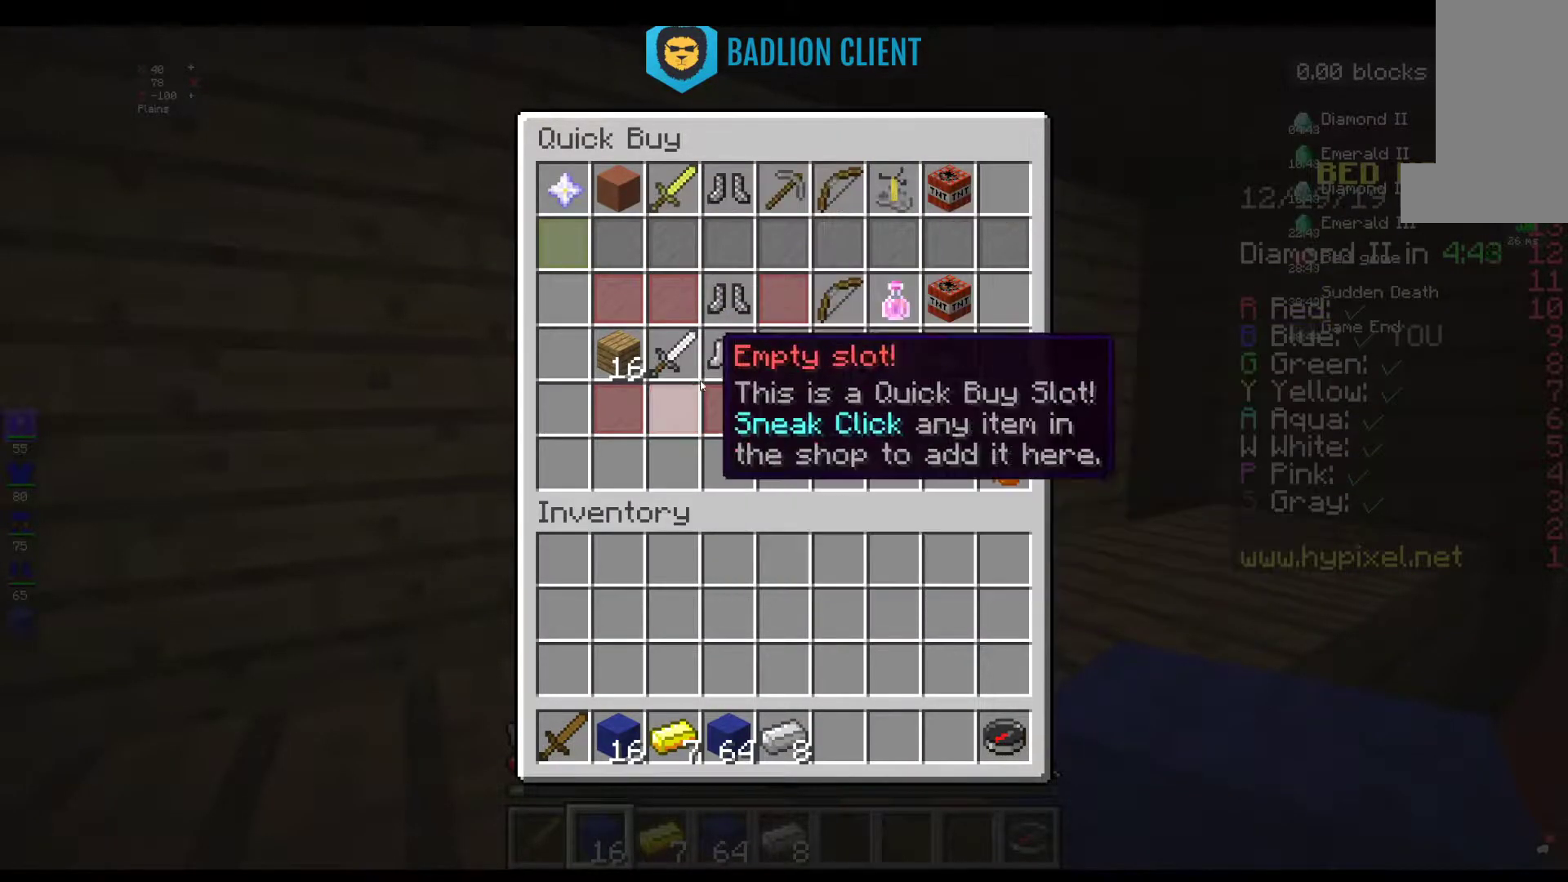
{"keys": [], "mouse": [], "events": []}
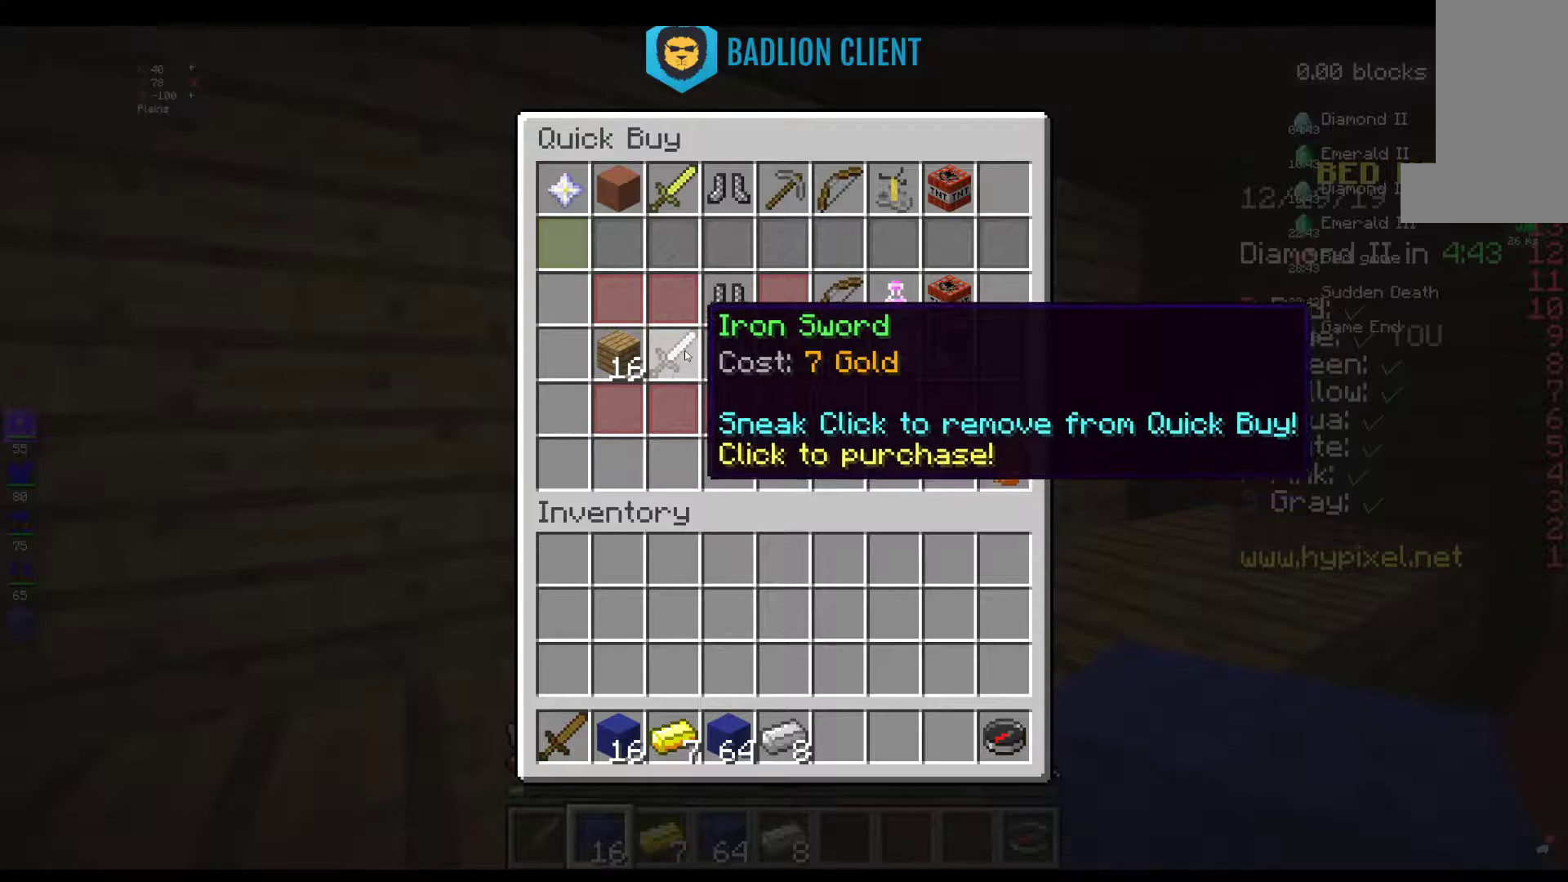
{"keys": [], "mouse": [], "events": []}
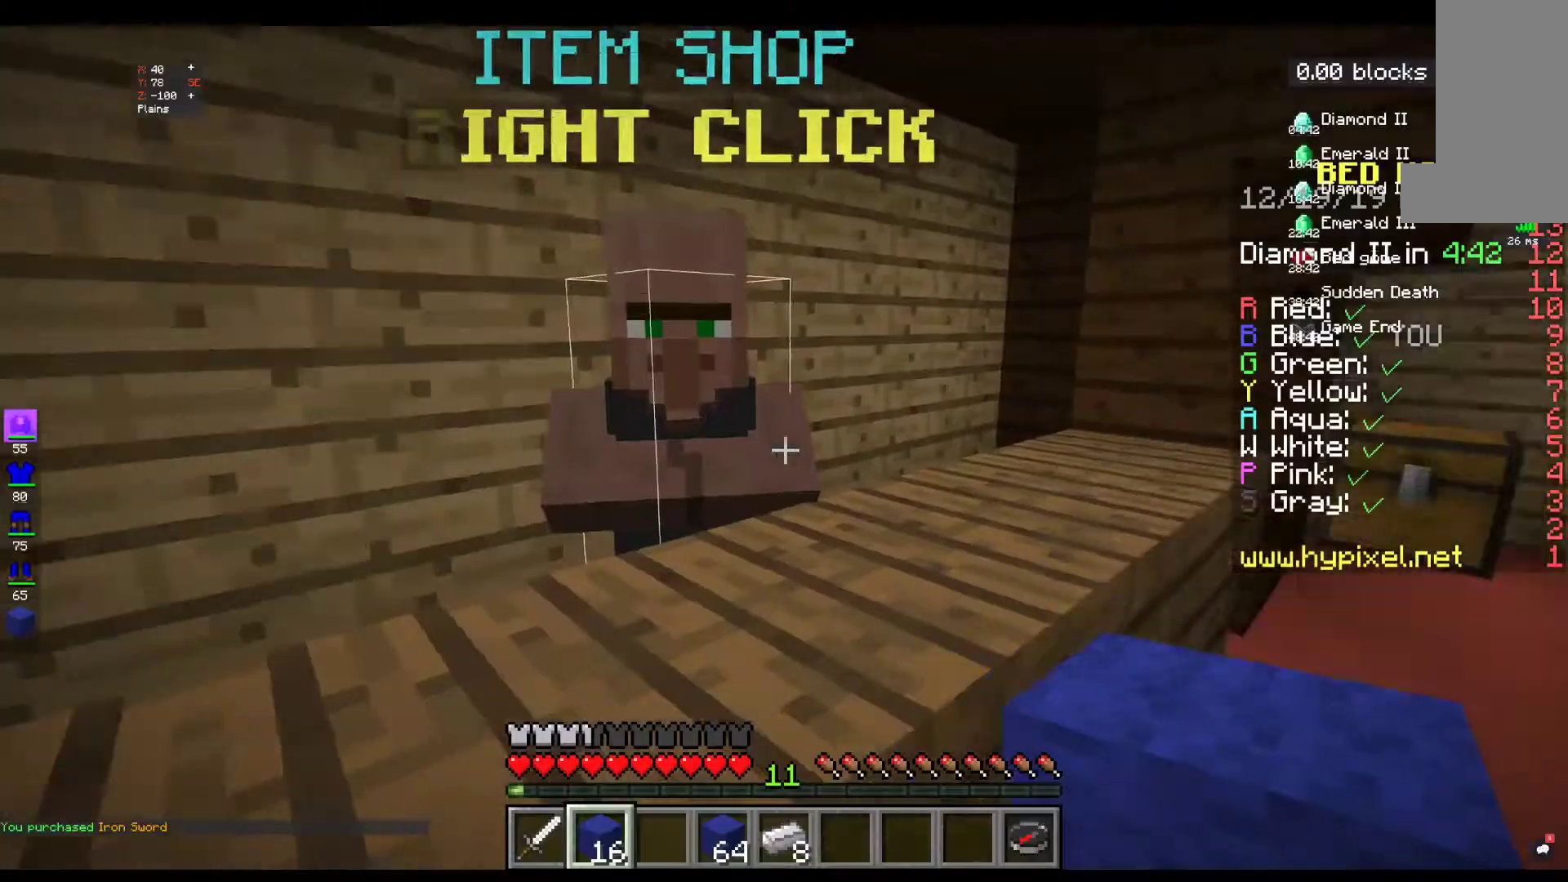
{"keys": ["w"], "mouse": [], "events": [[300, "w", "down"]]}
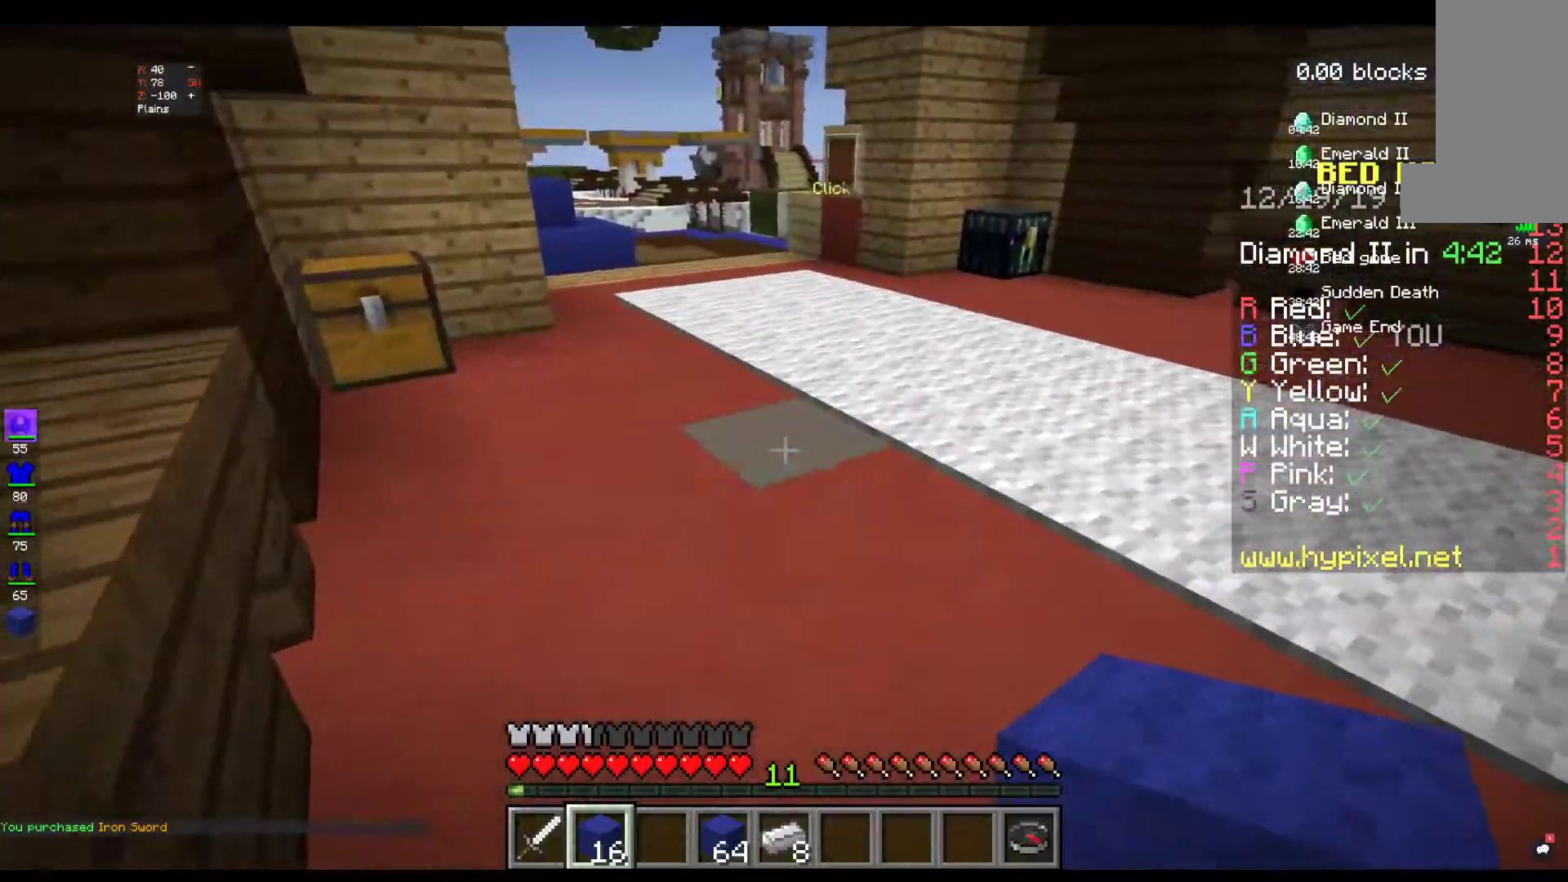
{"keys": ["w"], "mouse": [], "events": [[317, "space", "down"], [483, "space", "up"]]}
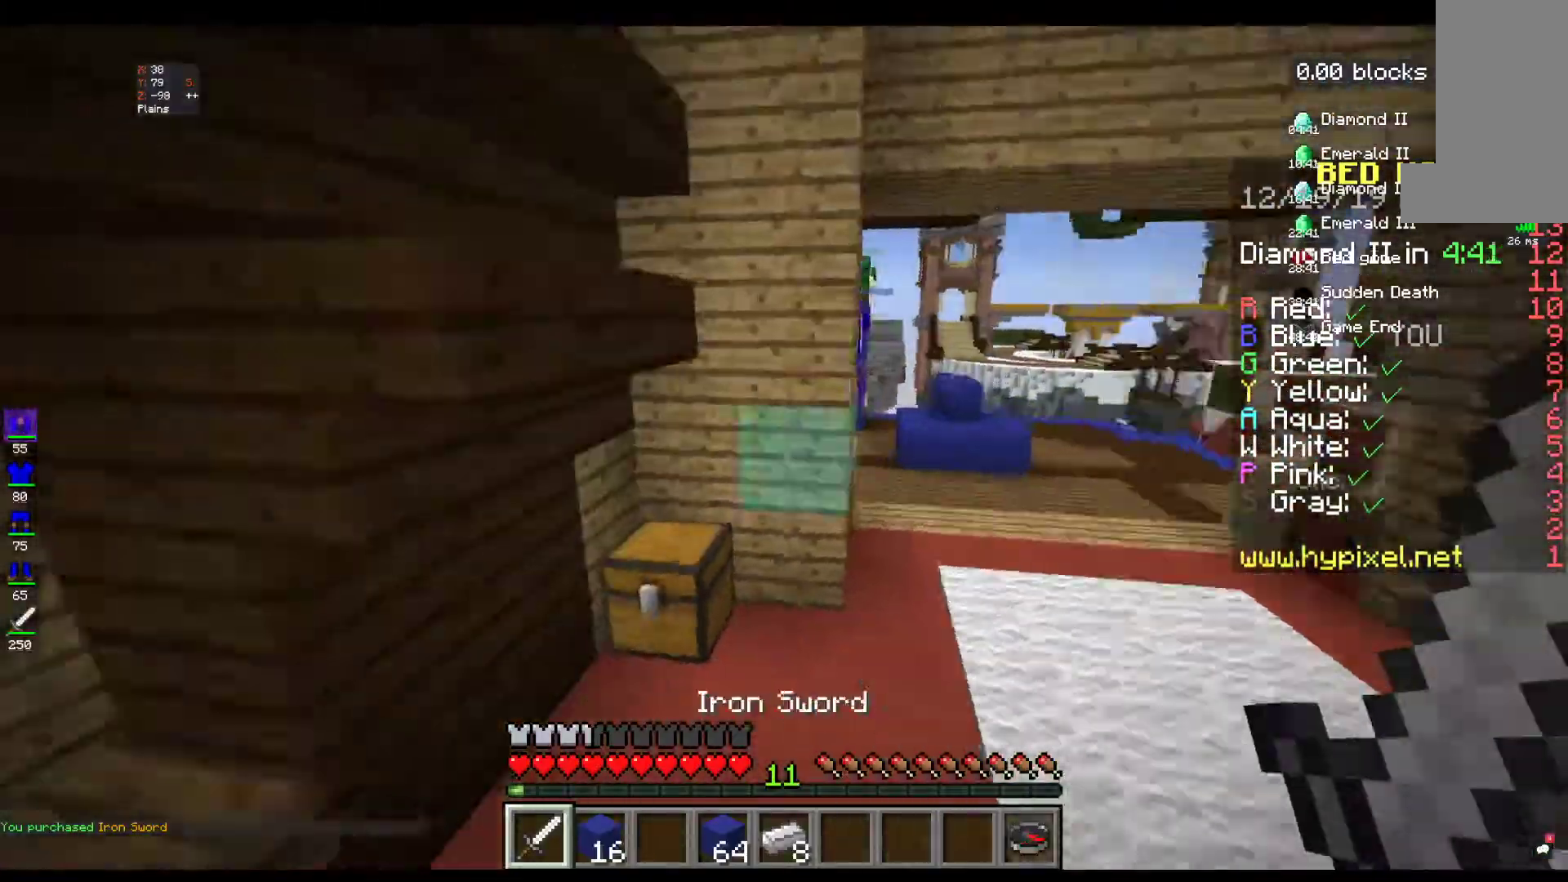
{"keys": ["w"], "mouse": [], "events": []}
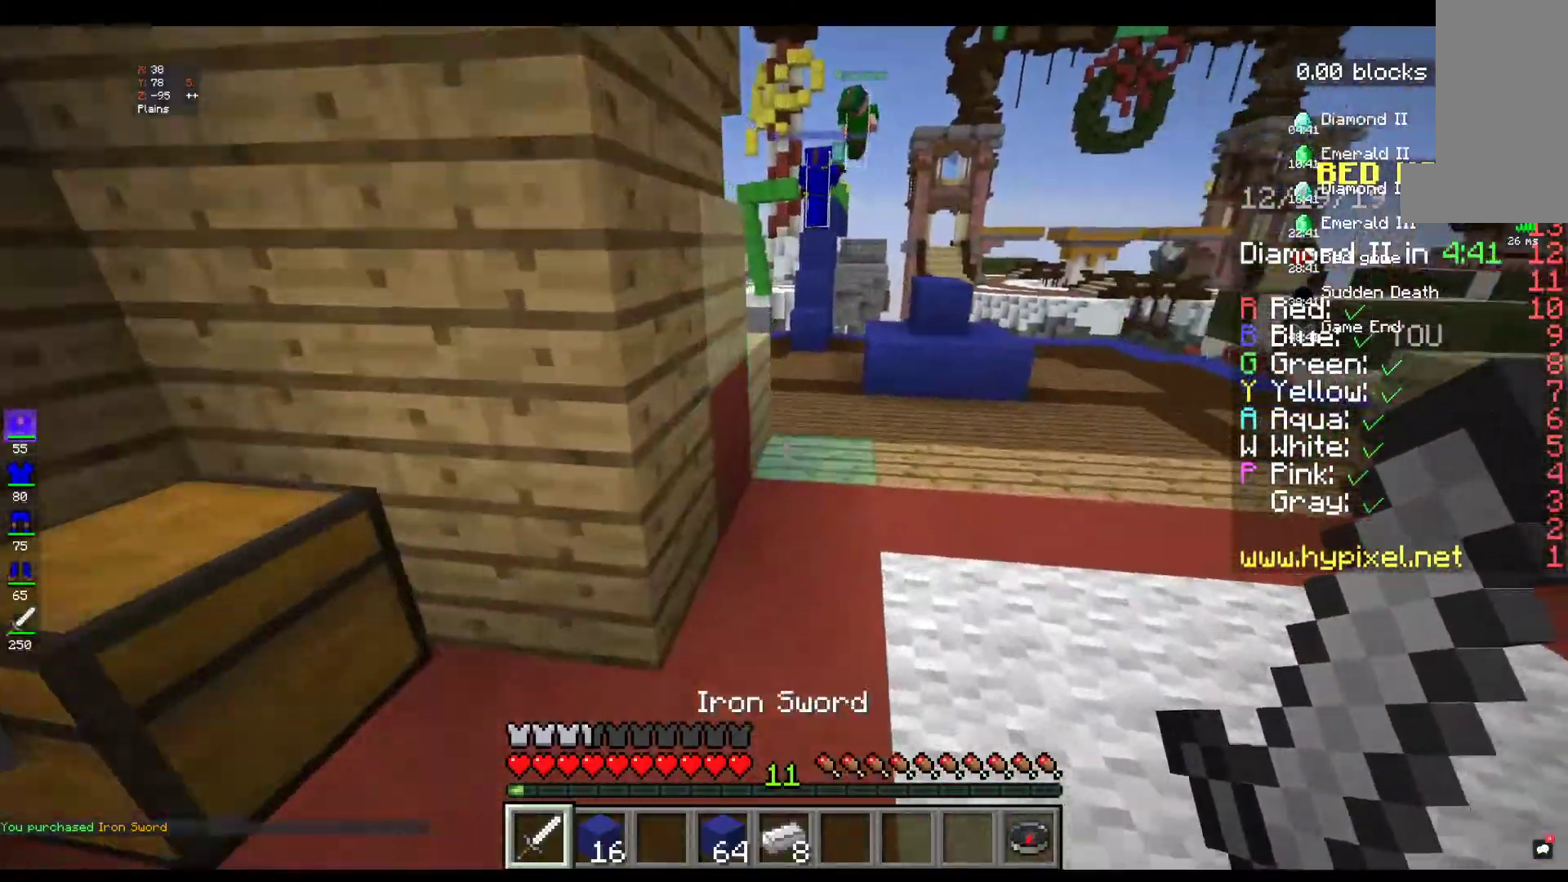
{"keys": ["w"], "mouse": [], "events": []}
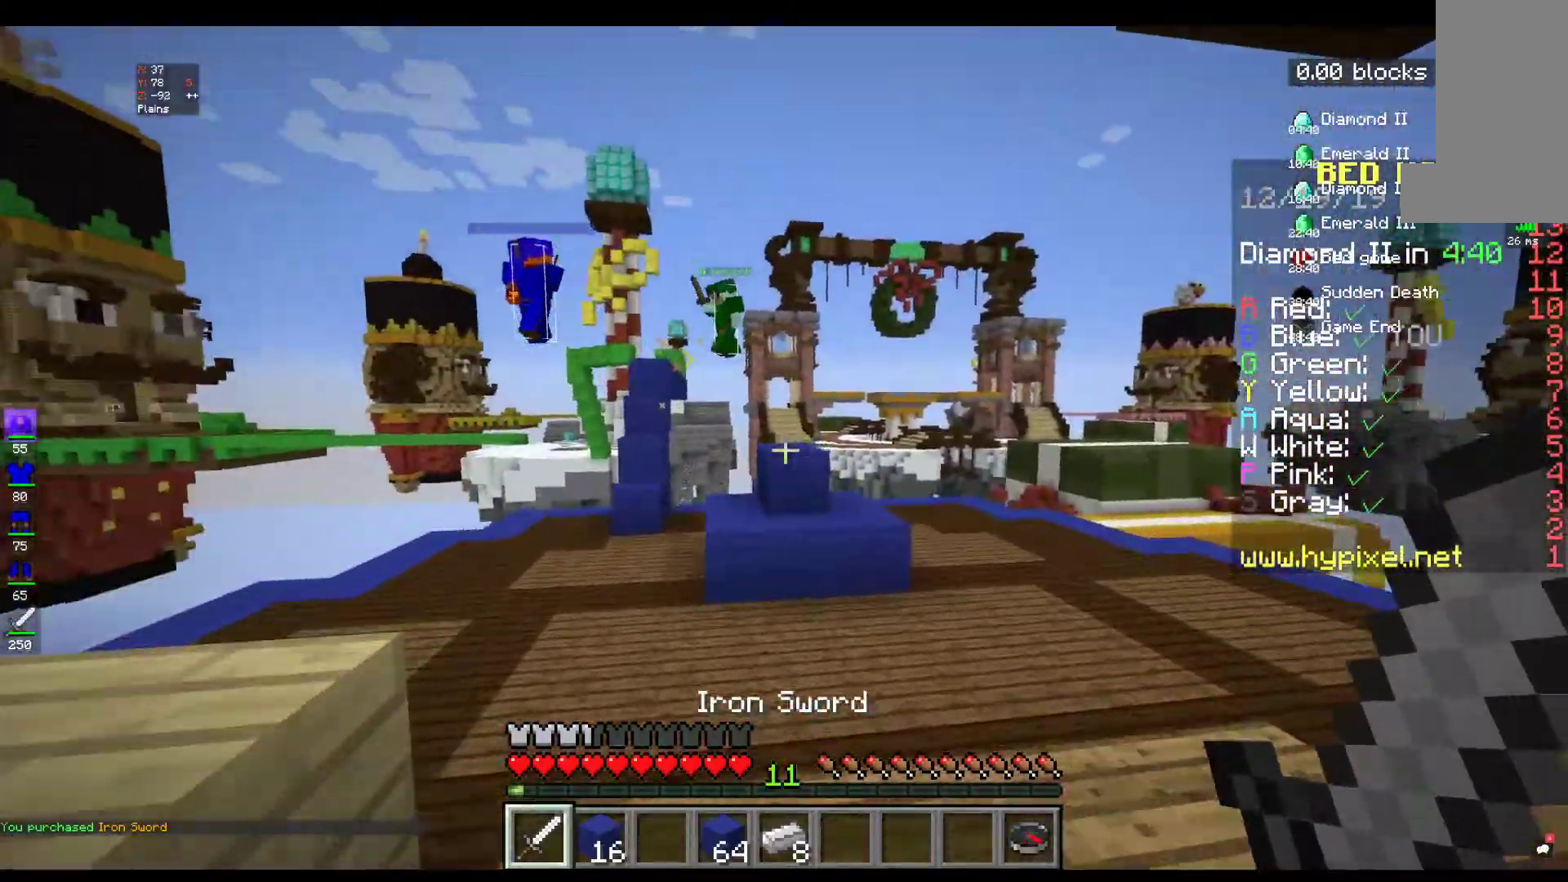
{"keys": ["w"], "mouse": [], "events": [[167, "space", "down"], [417, "space", "up"]]}